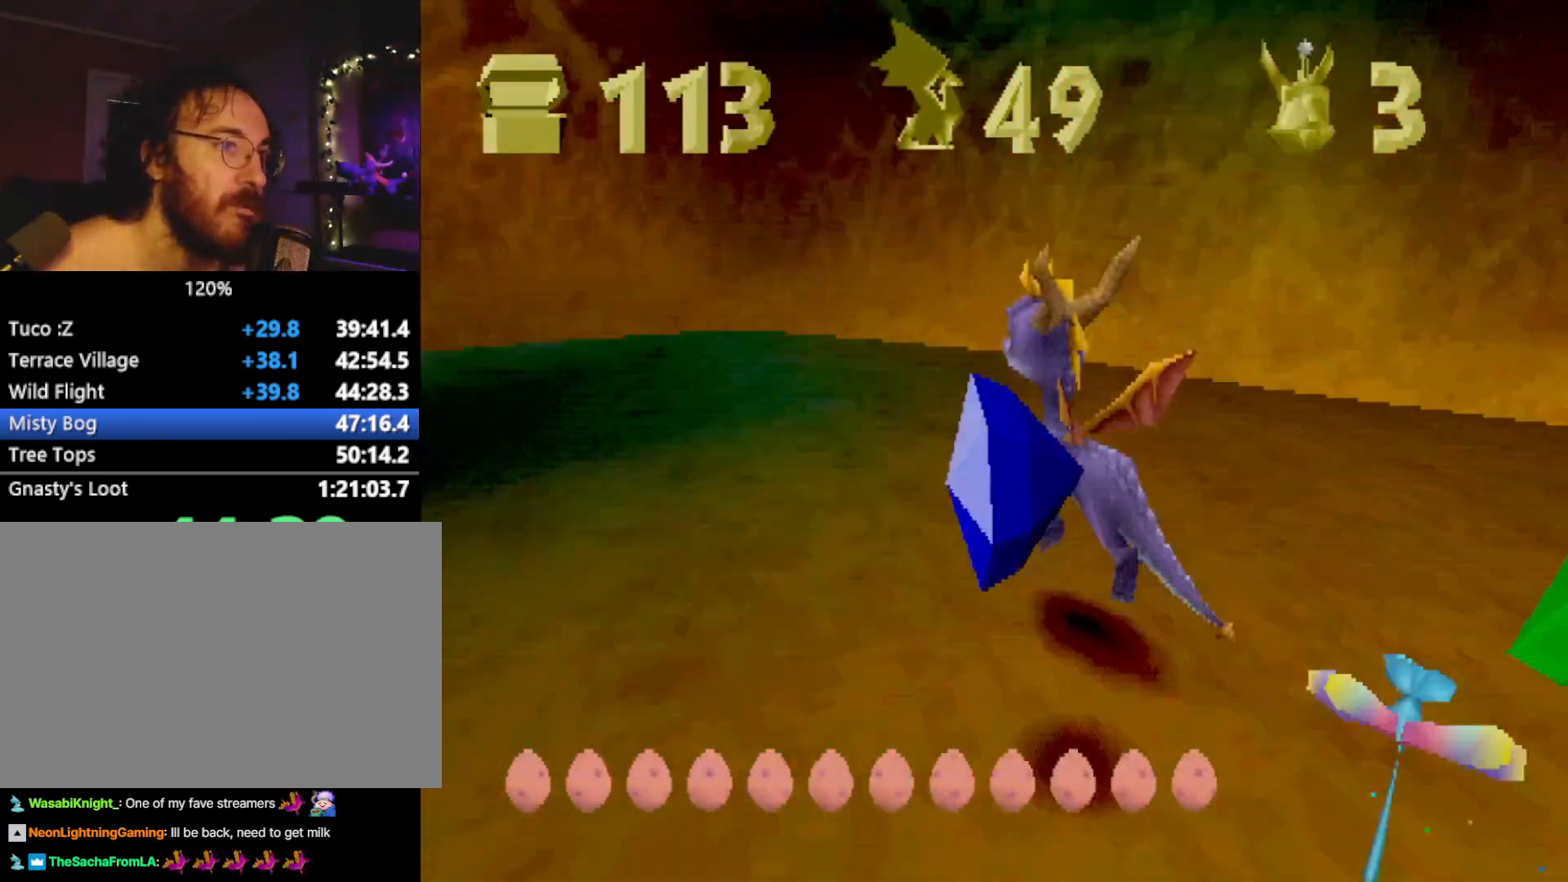
Gameplay with a controller (PlayStation layout); each line is a JSON object with the inputs held at the frame after it. "events" lists button and stick changes between this image and that frame as [ms after this image, input, new state], when the widget could be followed in between. Not read: L3 R3 right_stick.
{"buttons": ["SQUARE"], "left_stick": "left", "events": [[34, "SQUARE", "down"], [250, "left_stick", "center"], [434, "left_stick", "left"]]}
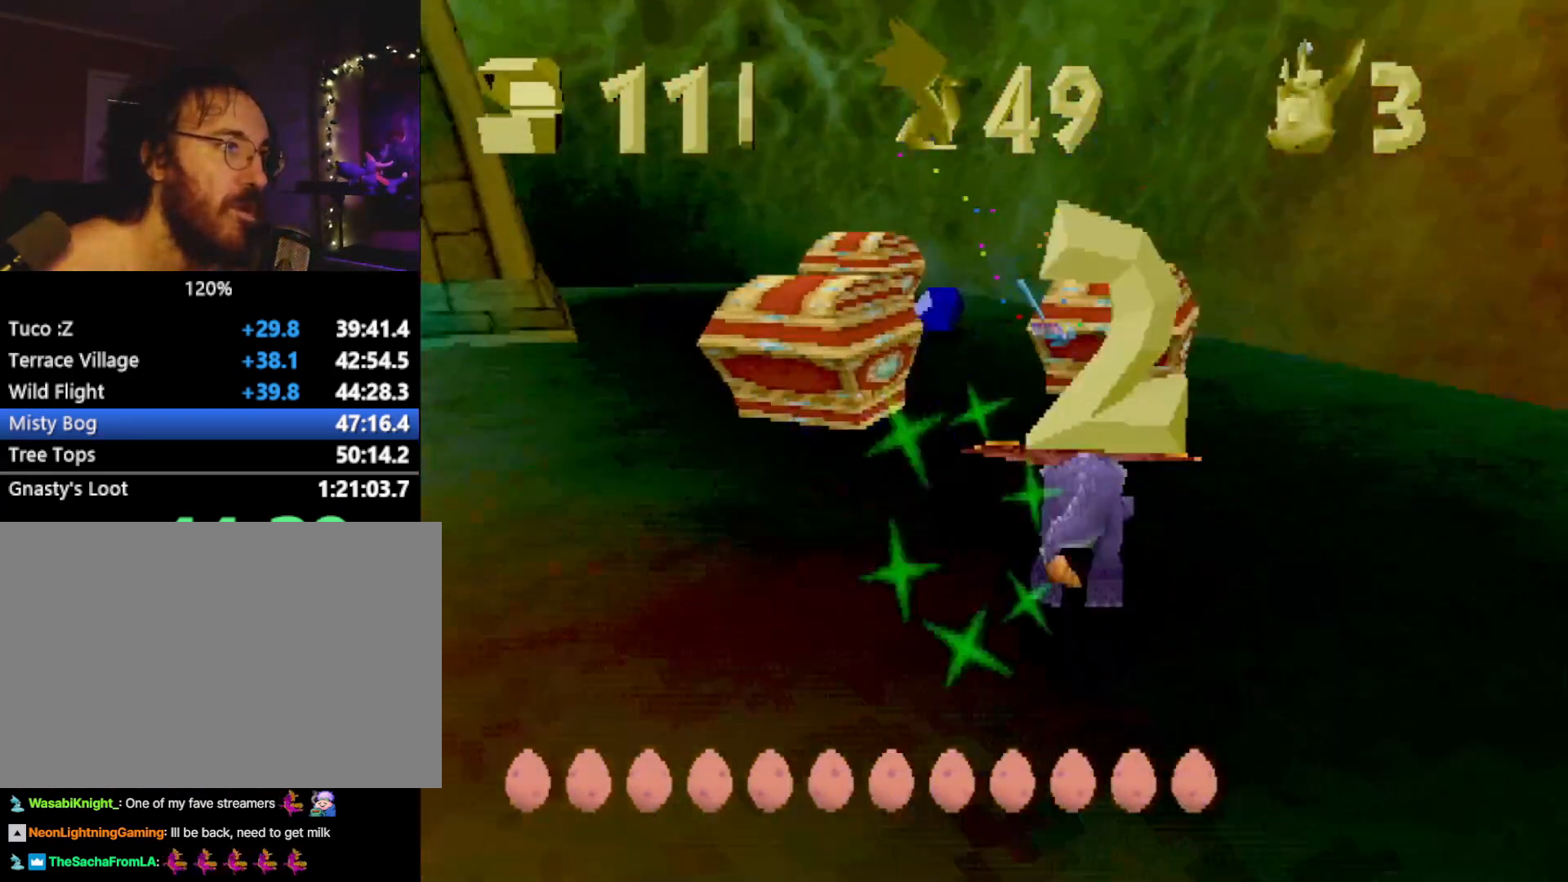
{"buttons": ["R2"], "left_stick": "left", "events": [[167, "CIRCLE", "down"], [167, "SQUARE", "up"], [217, "CIRCLE", "up"], [217, "SQUARE", "down"], [400, "SQUARE", "up"], [467, "CROSS", "down"], [467, "R2", "down"], [500, "CROSS", "up"]]}
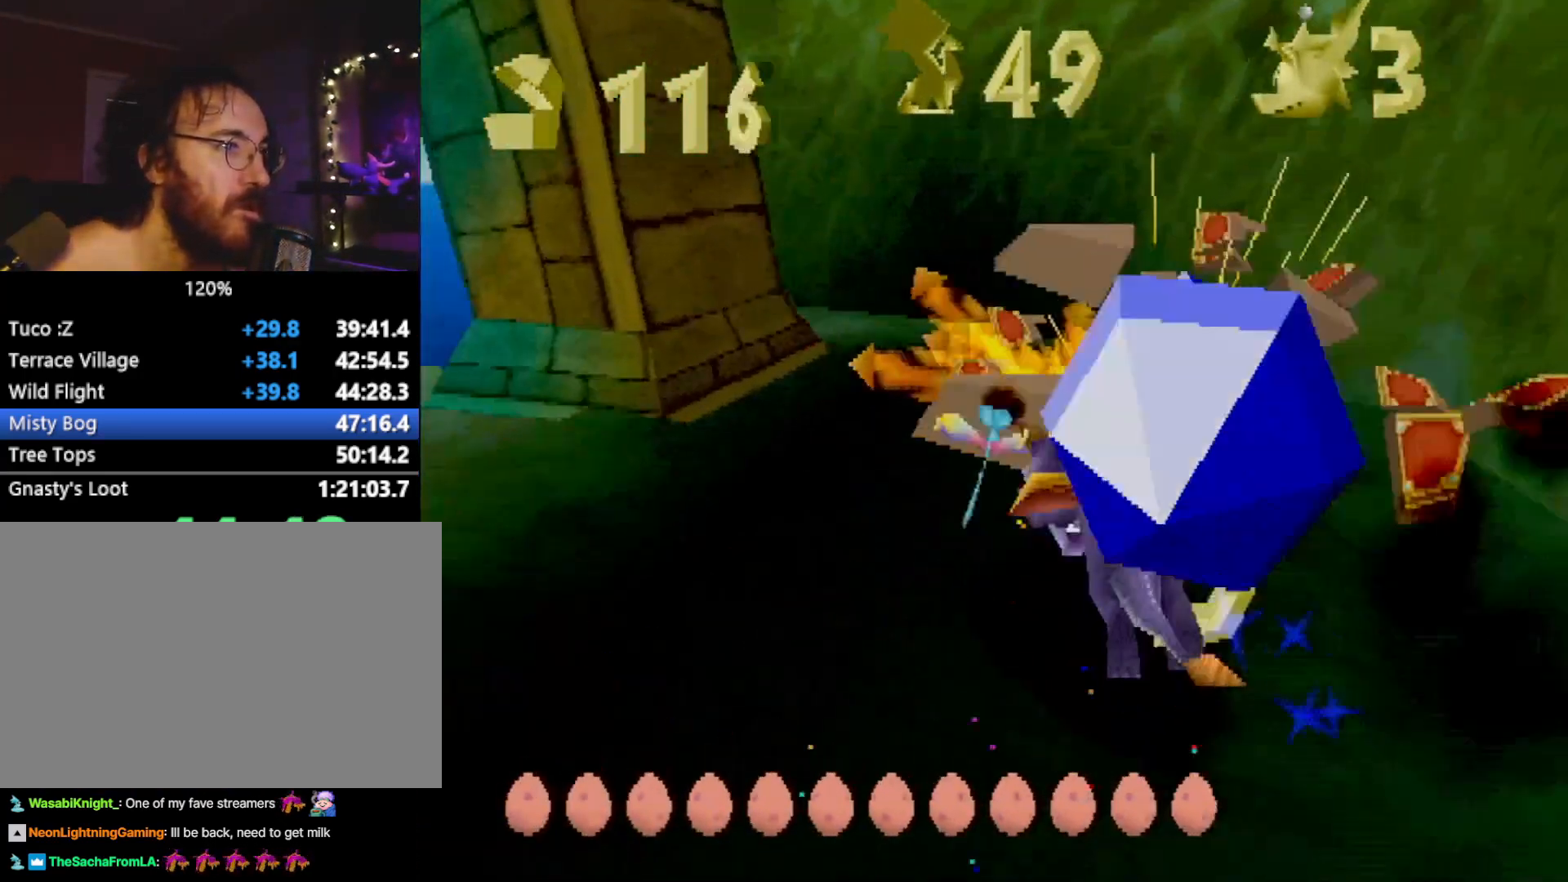
{"buttons": ["SQUARE"], "left_stick": "center", "events": [[67, "left_stick", "down"], [284, "R2", "up"], [434, "SQUARE", "down"], [467, "left_stick", "center"]]}
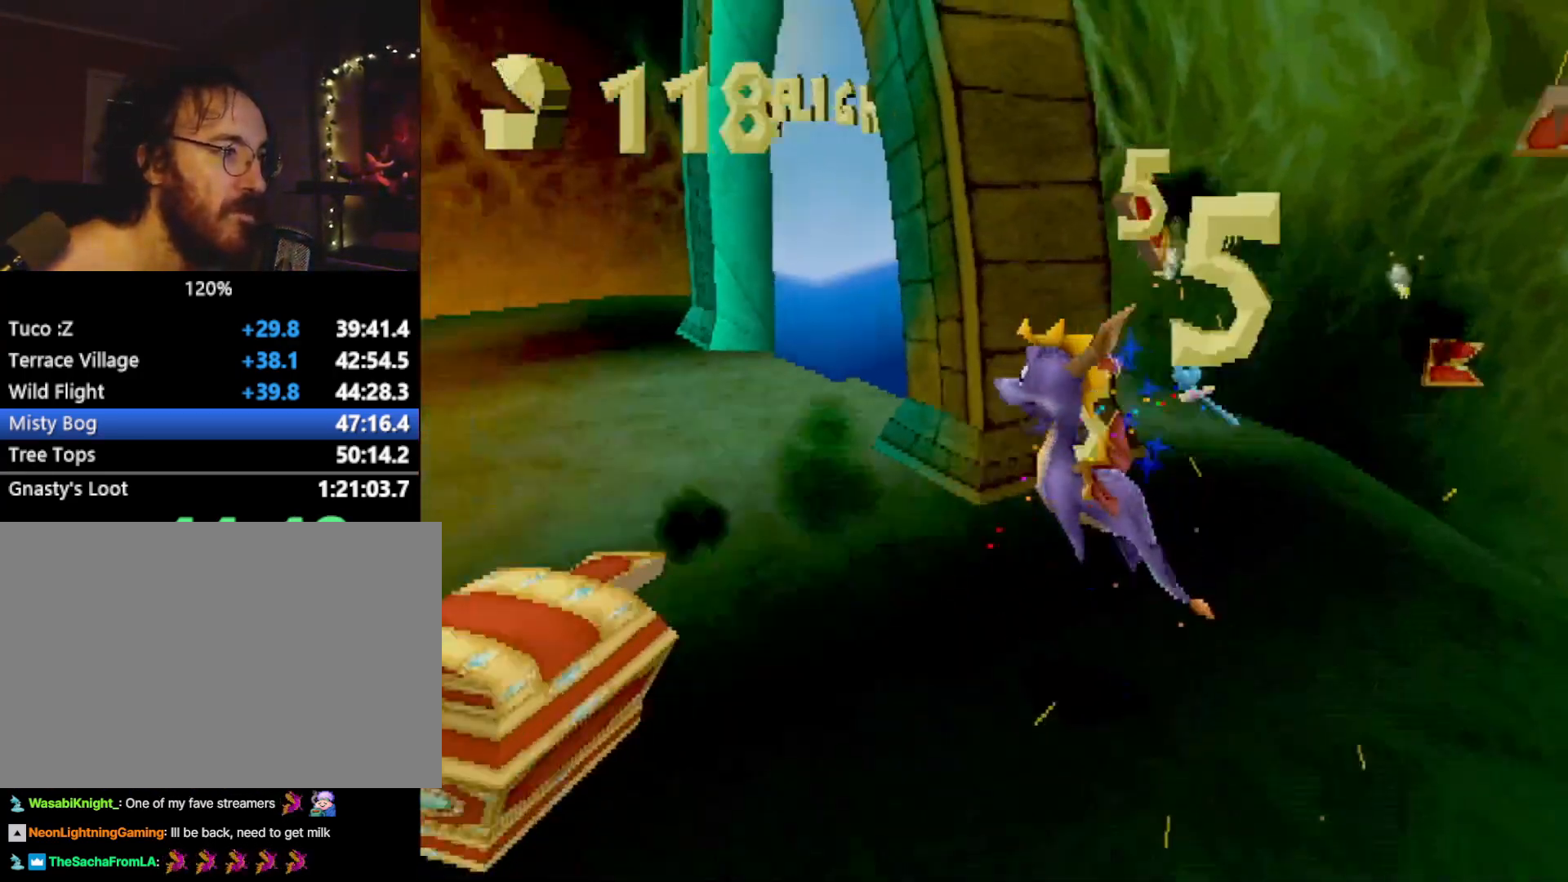
{"buttons": ["SQUARE"], "left_stick": "center", "events": [[66, "left_stick", "right"], [217, "left_stick", "center"]]}
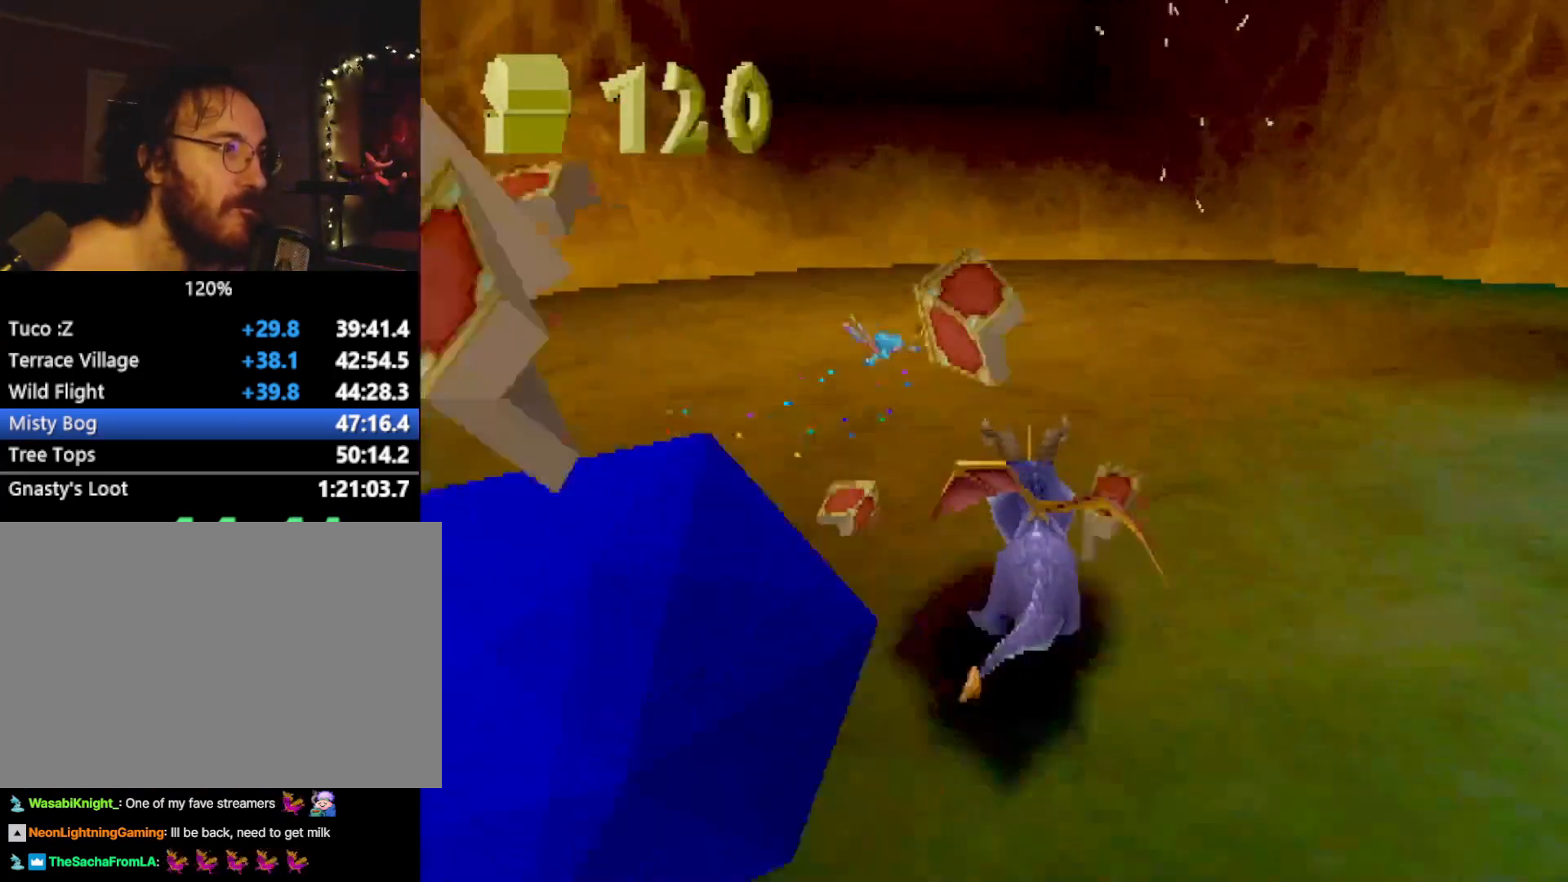
{"buttons": ["CROSS", "L2", "R2"], "left_stick": "up-left", "events": [[50, "left_stick", "left"], [317, "SQUARE", "up"], [367, "CROSS", "down"], [367, "R2", "down"], [434, "left_stick", "up-left"], [451, "L2", "down"]]}
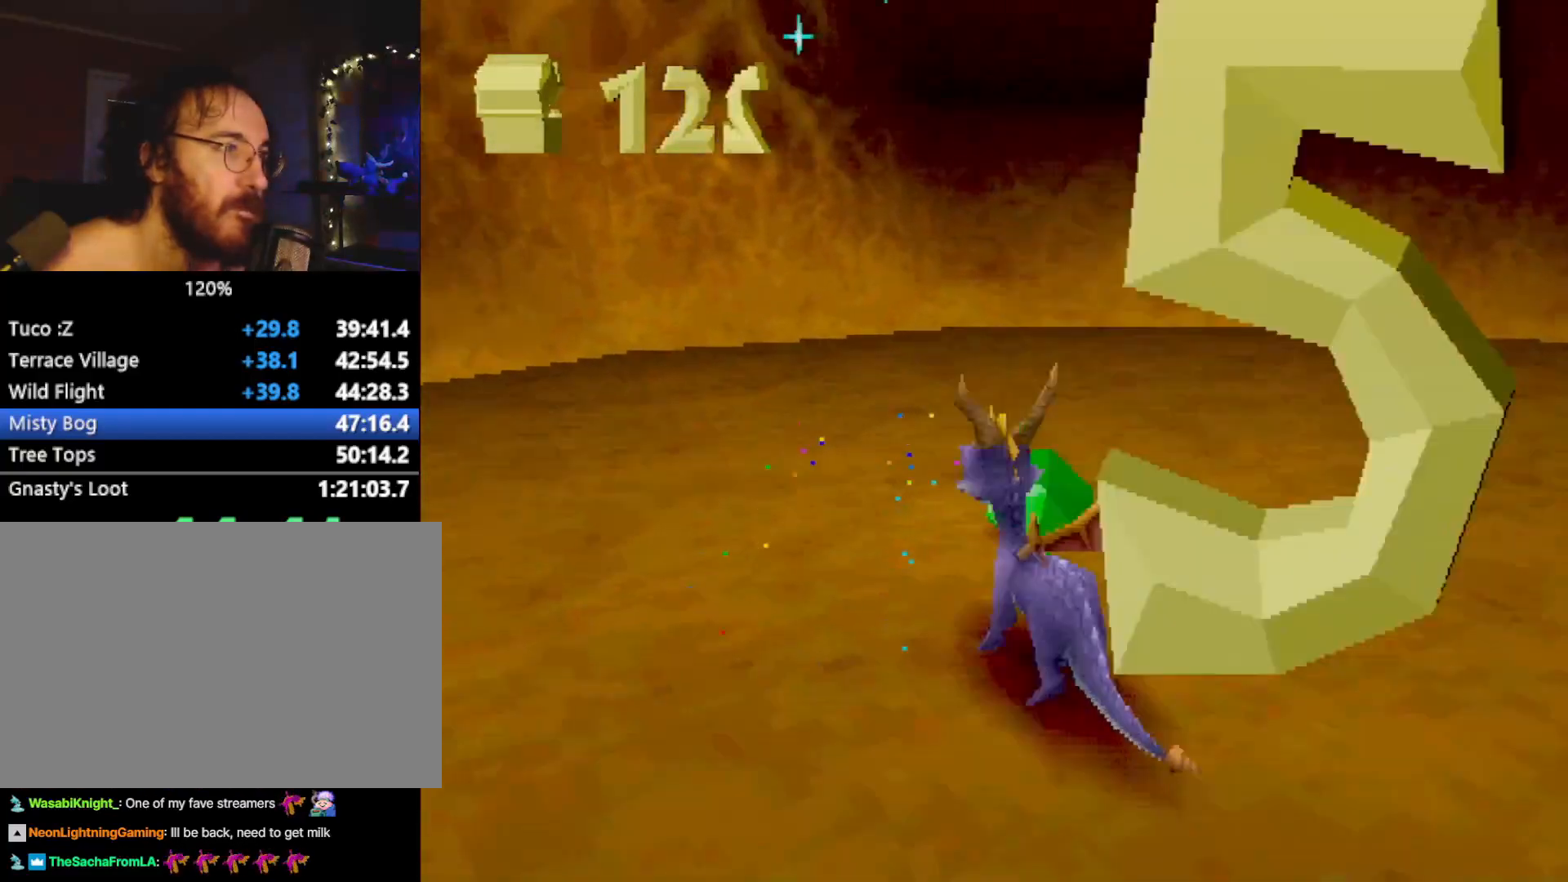
{"buttons": [], "left_stick": "center", "events": [[16, "R2", "up"], [16, "left_stick", "up"], [66, "L2", "up"], [133, "CIRCLE", "down"], [133, "CROSS", "up"], [200, "CIRCLE", "up"], [317, "left_stick", "center"]]}
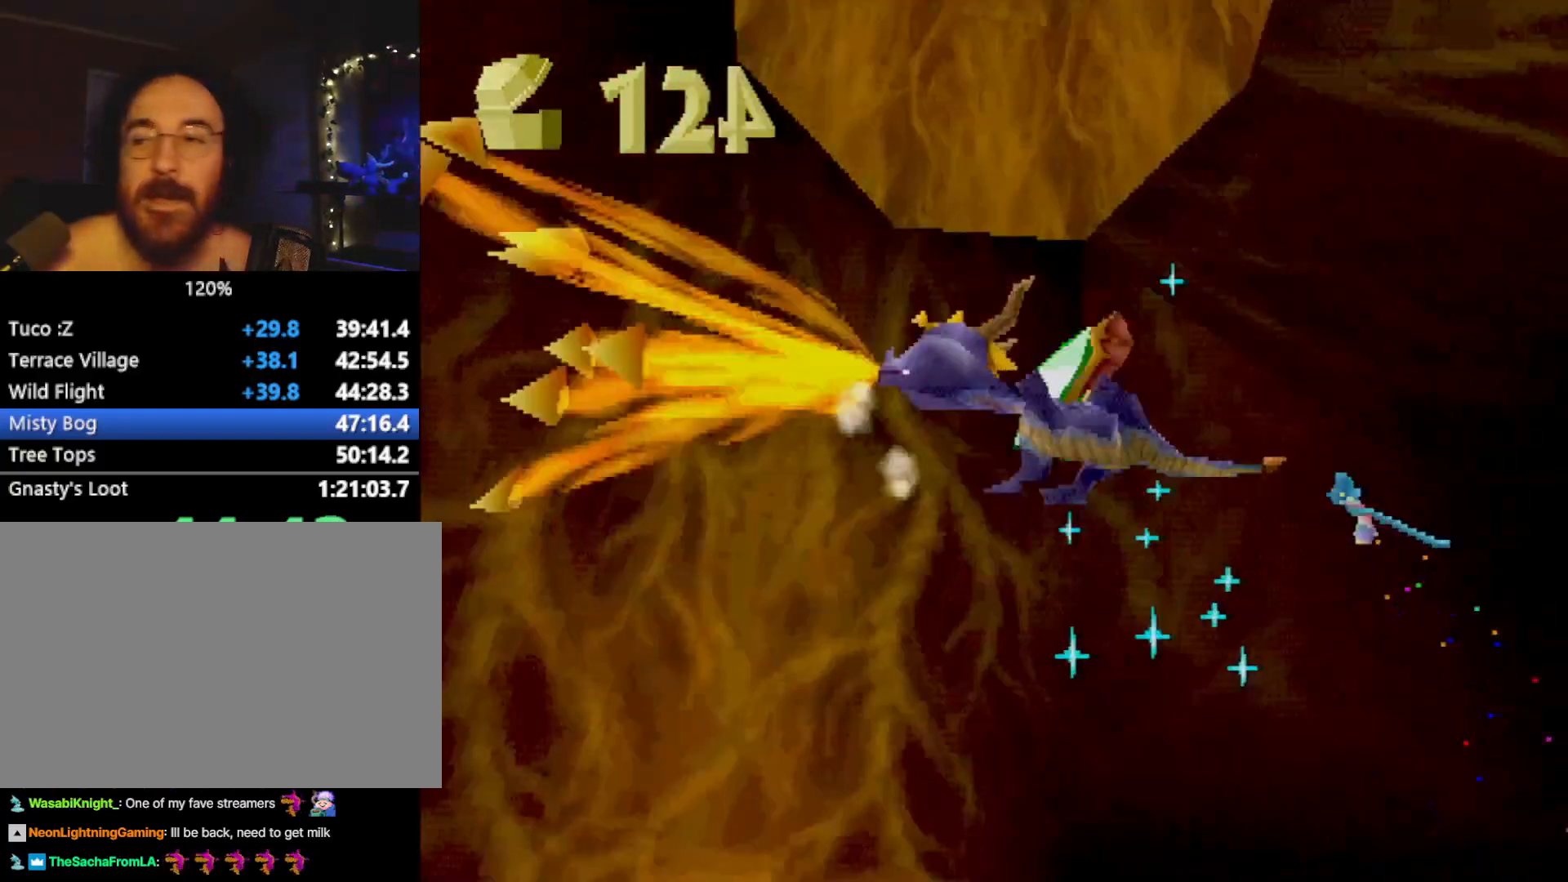
{"buttons": [], "left_stick": "center", "events": [[467, "CIRCLE", "down"], [501, "CIRCLE", "up"]]}
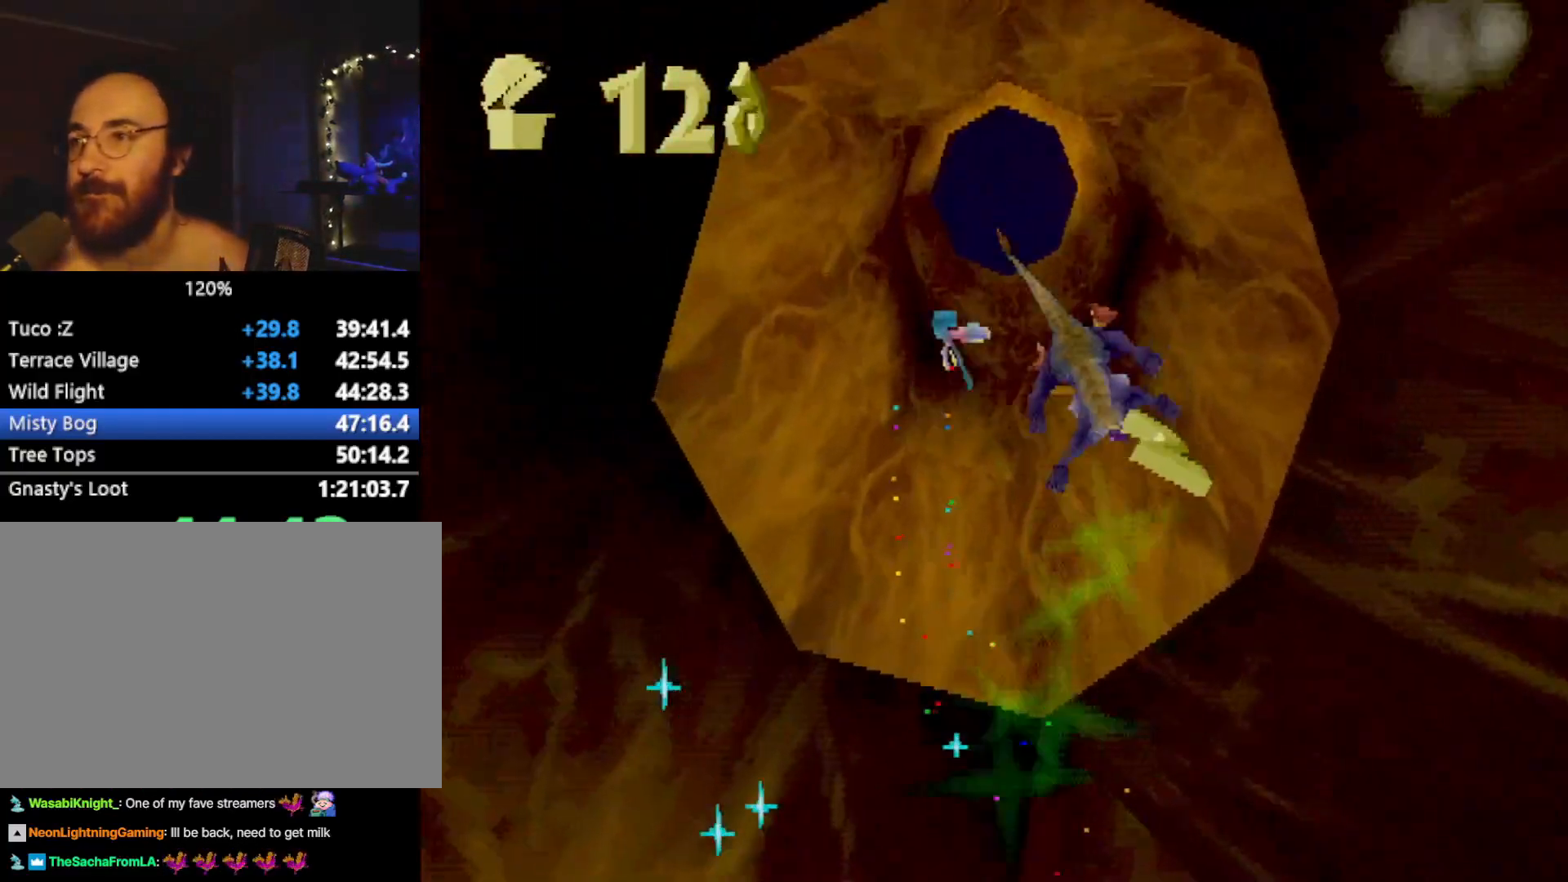
{"buttons": ["CIRCLE"], "left_stick": "center", "events": [[100, "CIRCLE", "down"], [183, "CIRCLE", "up"], [267, "CIRCLE", "down"], [350, "CIRCLE", "up"], [467, "CIRCLE", "down"]]}
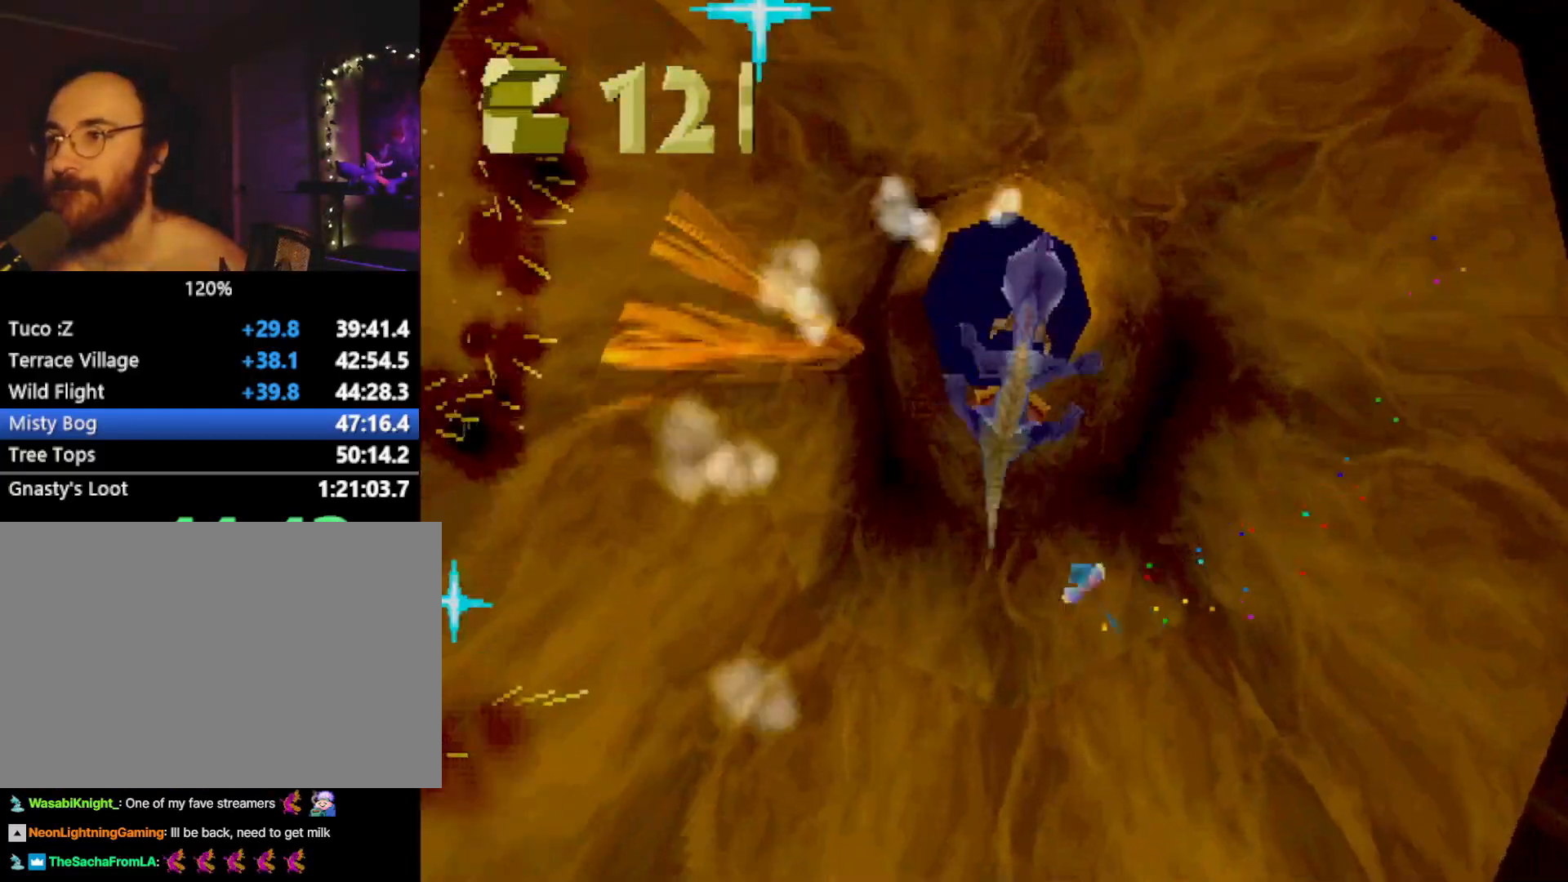
{"buttons": ["CIRCLE"], "left_stick": "center", "events": [[50, "CIRCLE", "up"], [150, "CIRCLE", "down"], [217, "CIRCLE", "up"], [317, "CIRCLE", "down"], [401, "CIRCLE", "up"], [467, "CIRCLE", "down"]]}
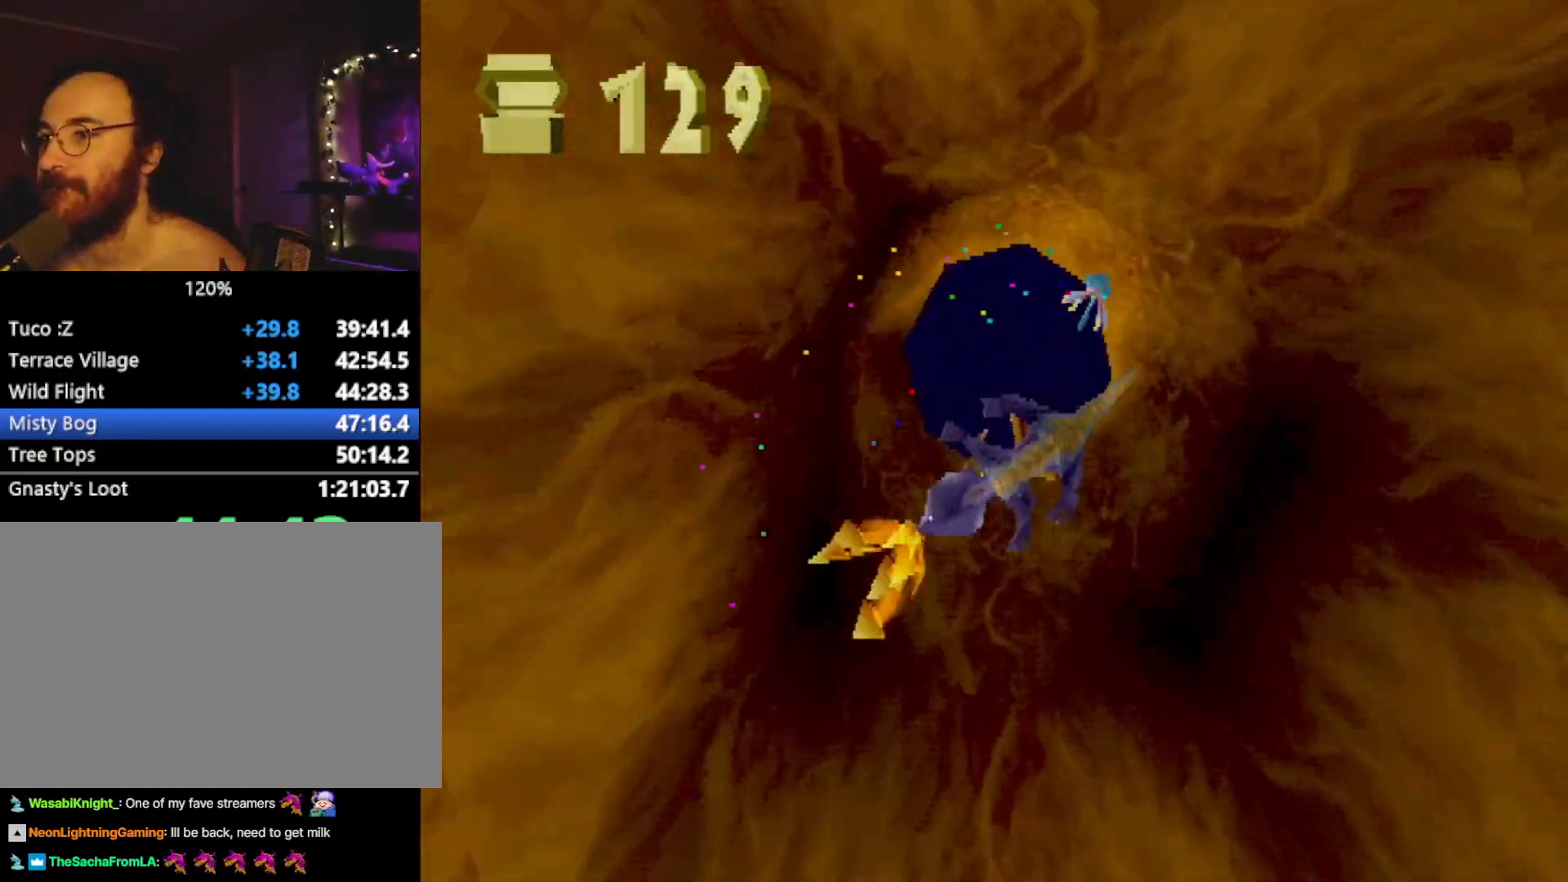
{"buttons": ["SQUARE"], "left_stick": "center", "events": [[50, "CIRCLE", "up"], [167, "CIRCLE", "down"], [217, "CIRCLE", "up"], [300, "CIRCLE", "down"], [383, "CIRCLE", "up"], [484, "SQUARE", "down"]]}
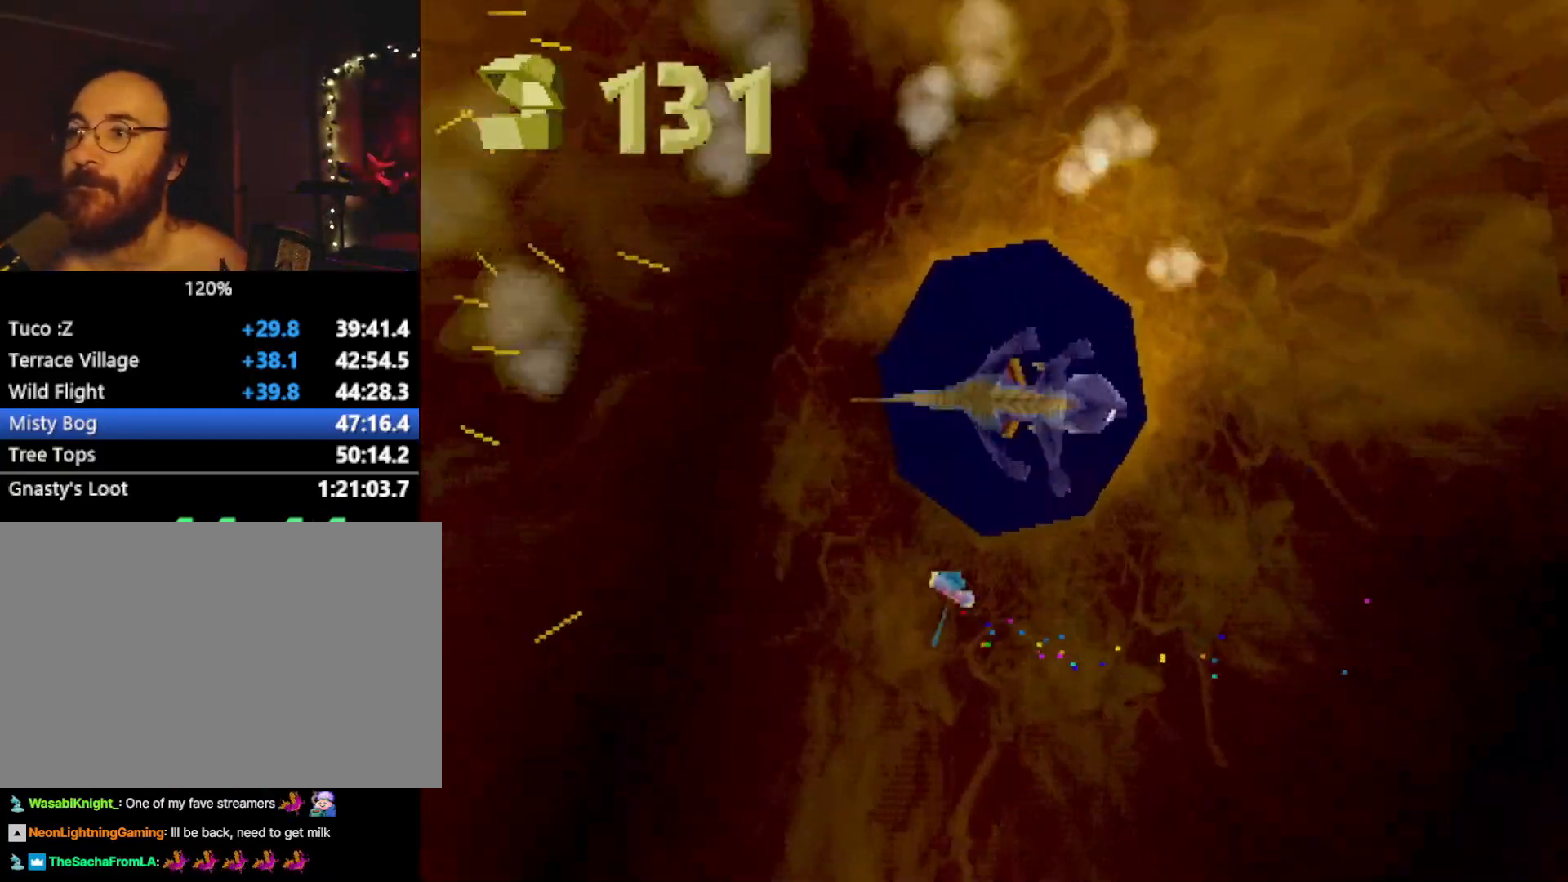
{"buttons": ["SQUARE"], "left_stick": "center", "events": []}
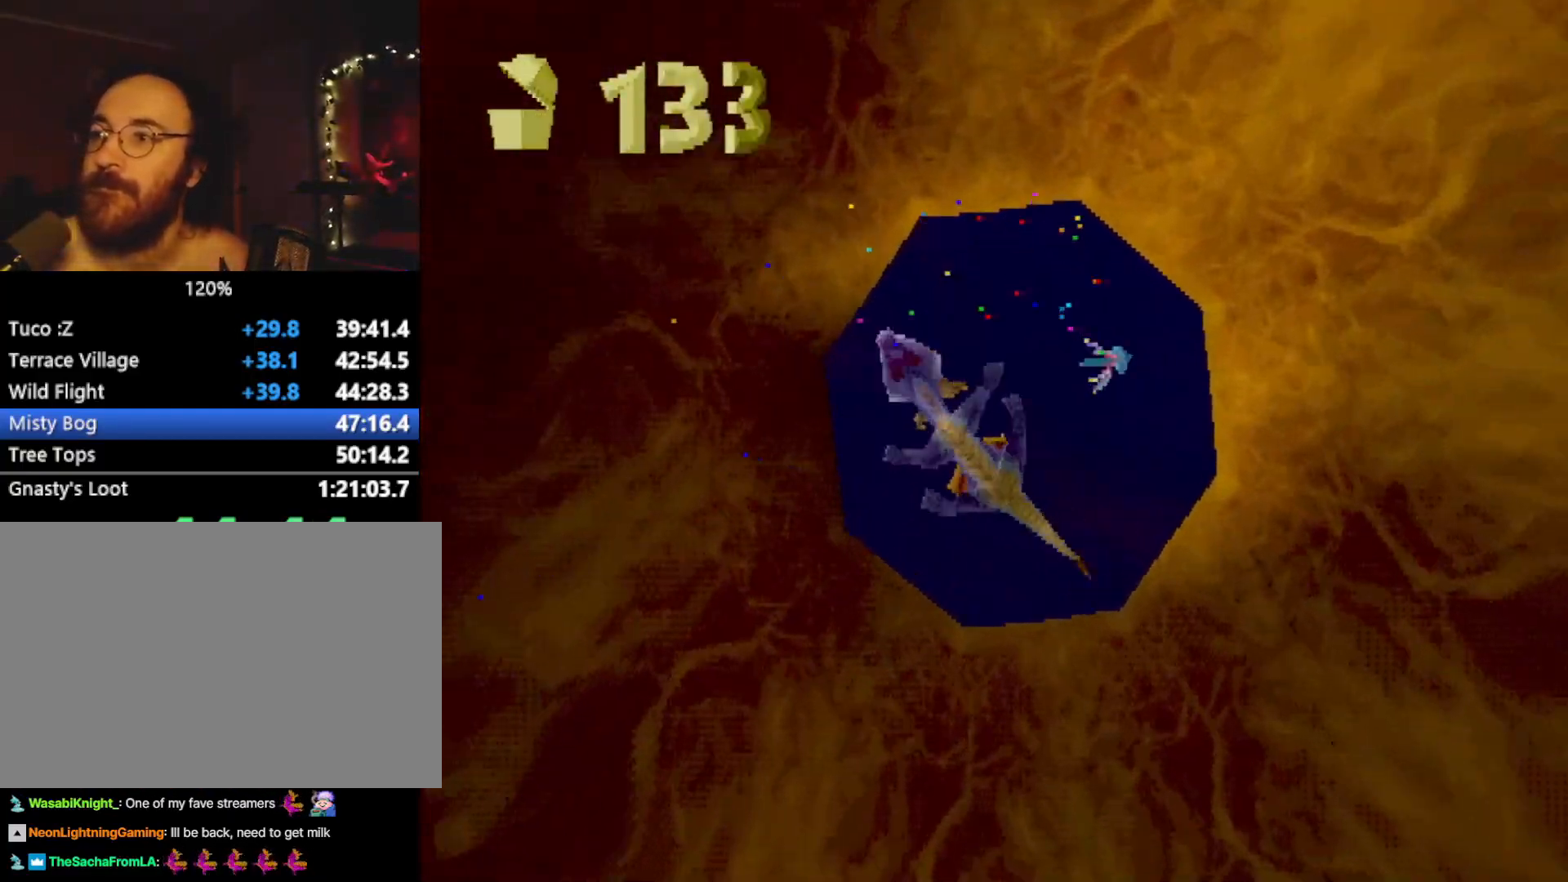
{"buttons": ["SQUARE"], "left_stick": "center", "events": []}
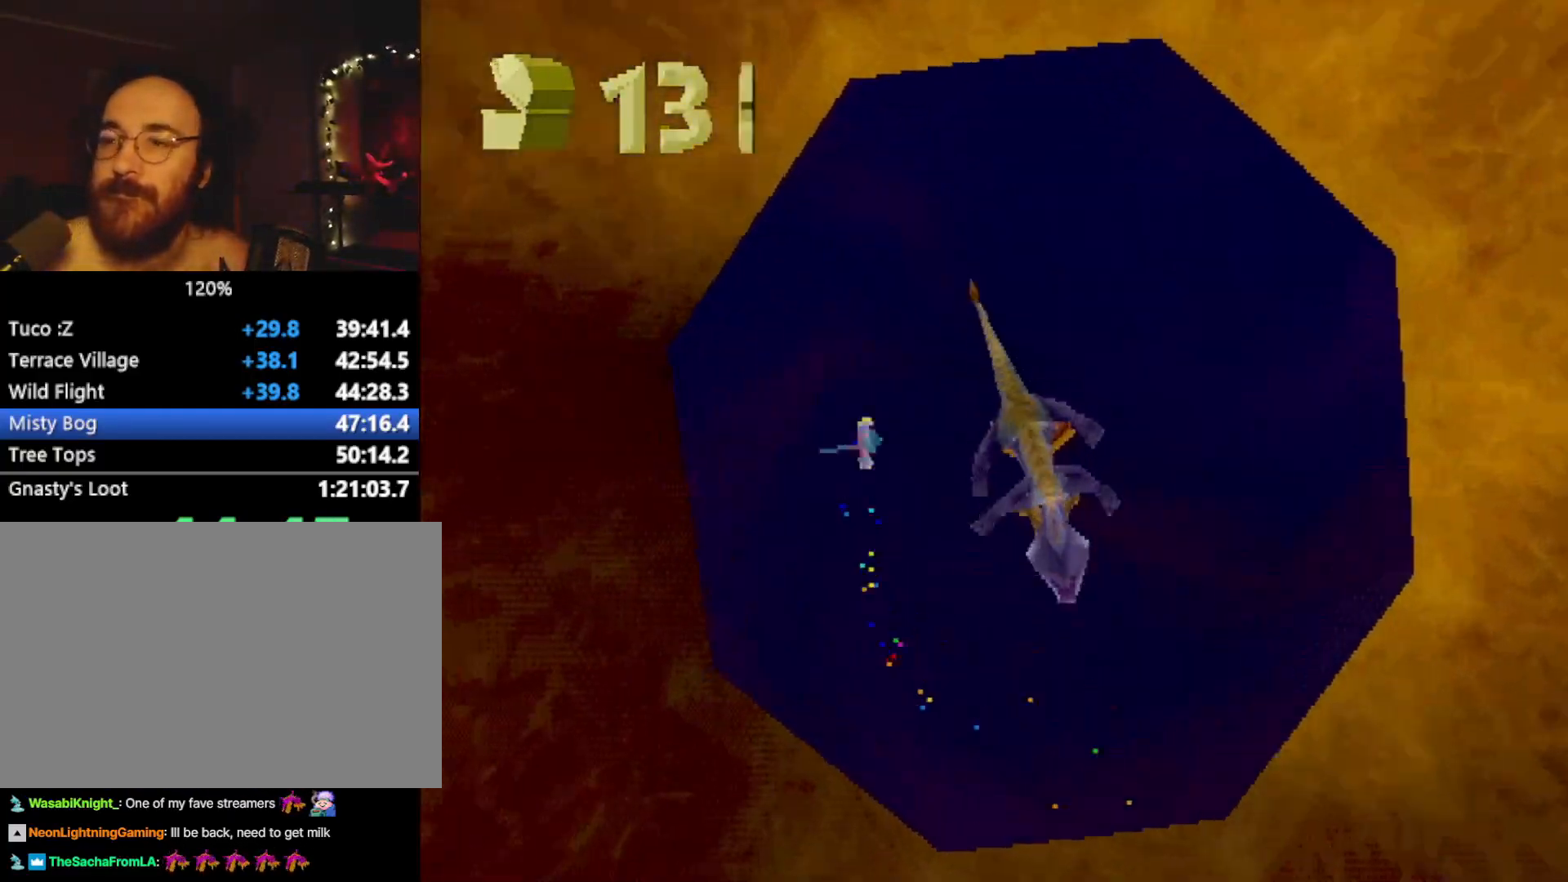
{"buttons": ["SQUARE"], "left_stick": "center", "events": []}
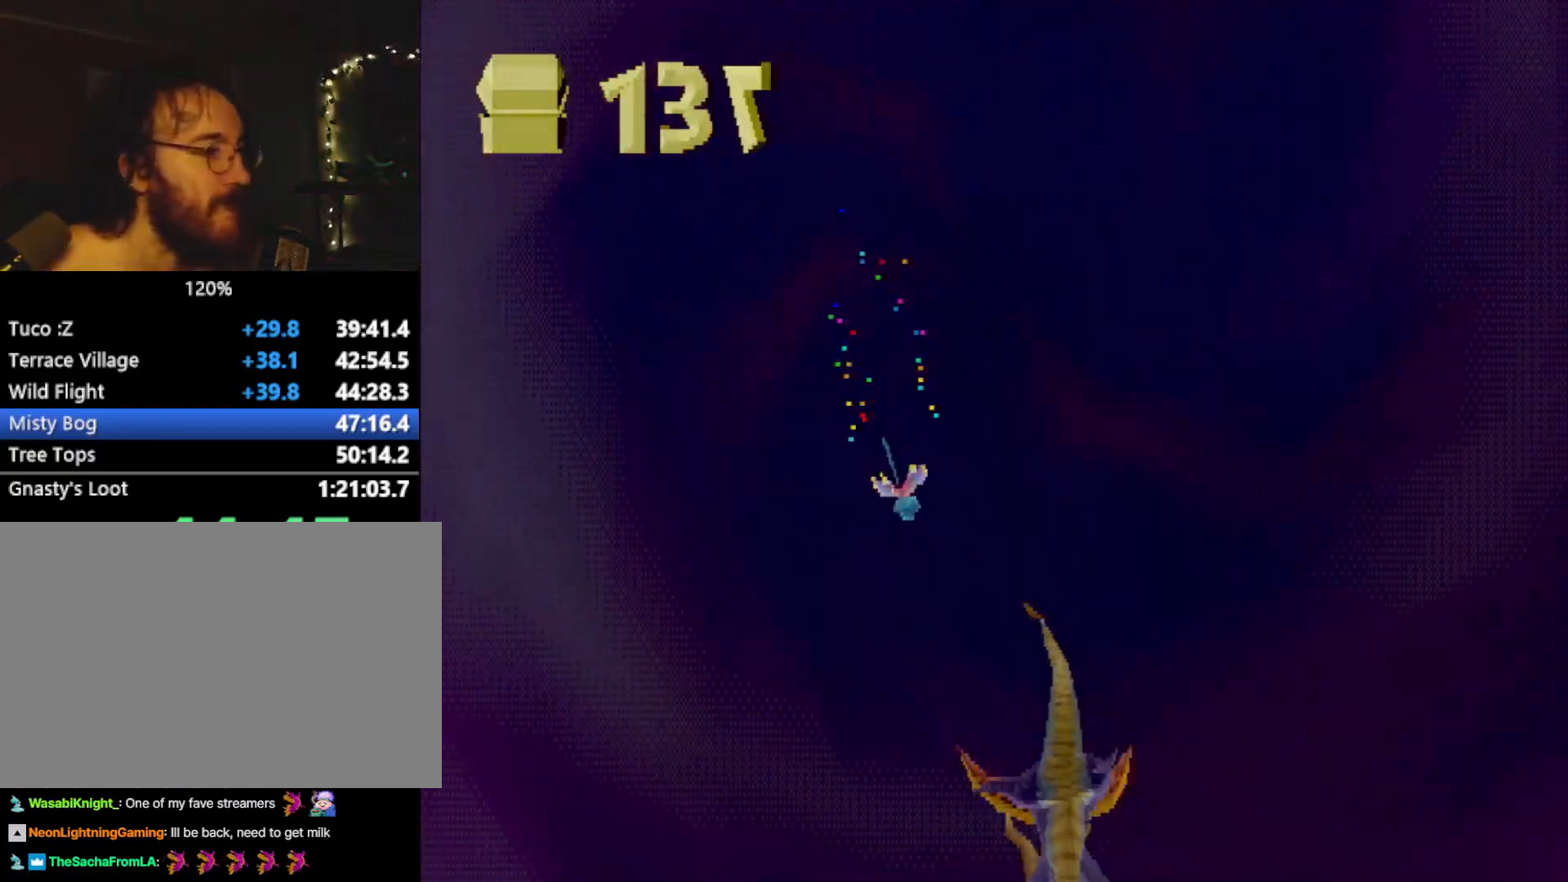
{"buttons": ["SQUARE"], "left_stick": "center", "events": [[233, "left_stick", "left"], [417, "left_stick", "center"]]}
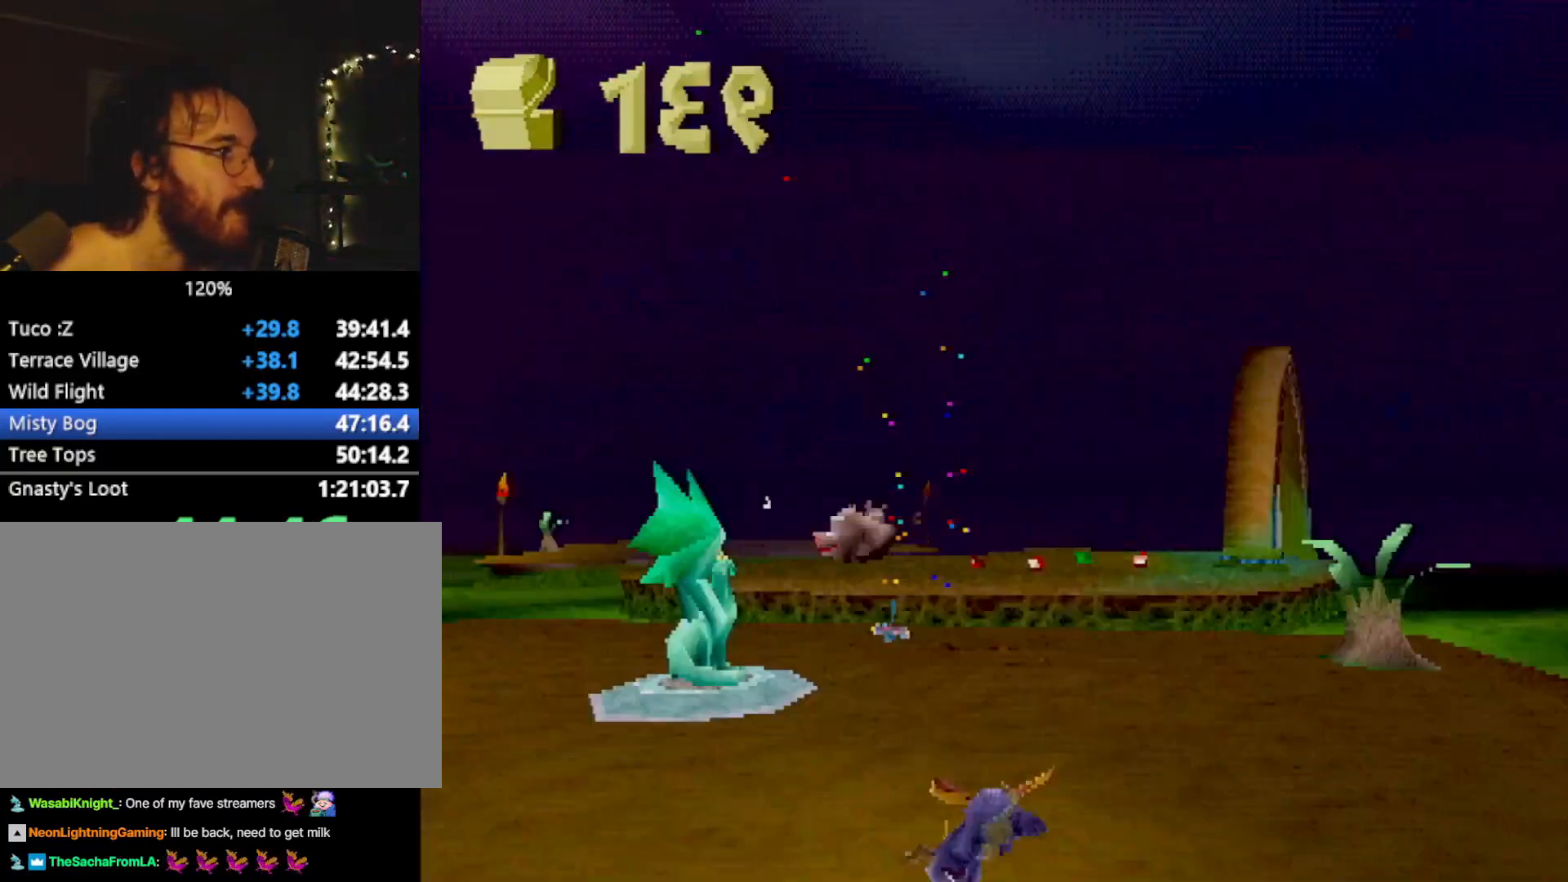
{"buttons": ["R2"], "left_stick": "left", "events": [[117, "R2", "down"], [150, "left_stick", "left"], [351, "R2", "up"], [351, "SQUARE", "up"], [401, "CROSS", "down"], [434, "R2", "down"], [451, "CIRCLE", "down"], [451, "CROSS", "up"], [484, "CIRCLE", "up"]]}
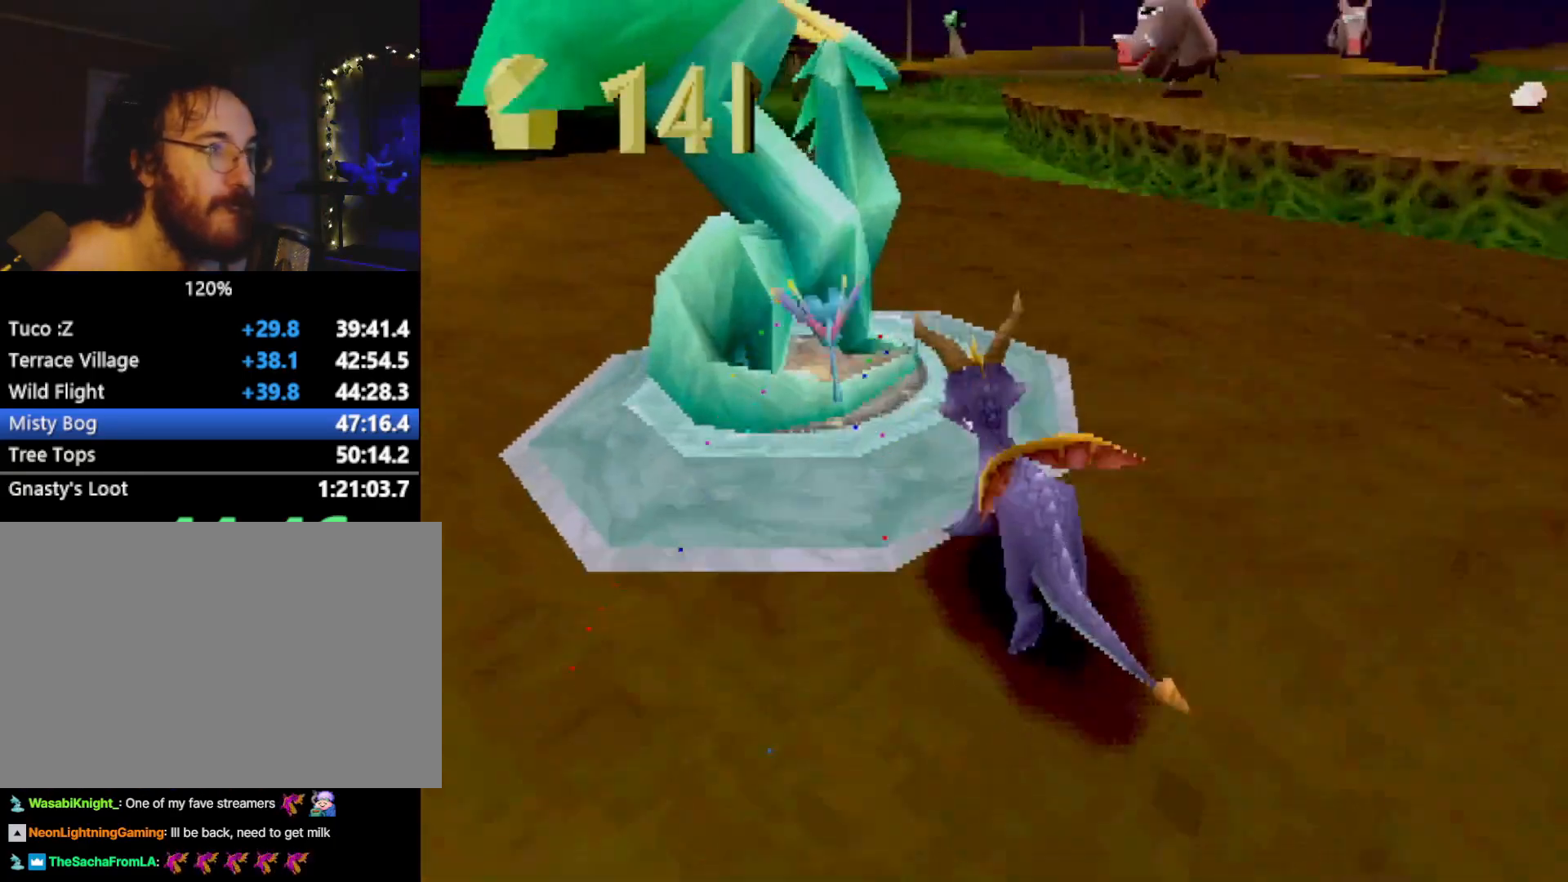
{"buttons": ["L2", "DPAD_UP"], "left_stick": "center", "events": [[150, "left_stick", "center"], [200, "R2", "up"], [433, "L2", "down"], [467, "DPAD_UP", "down"]]}
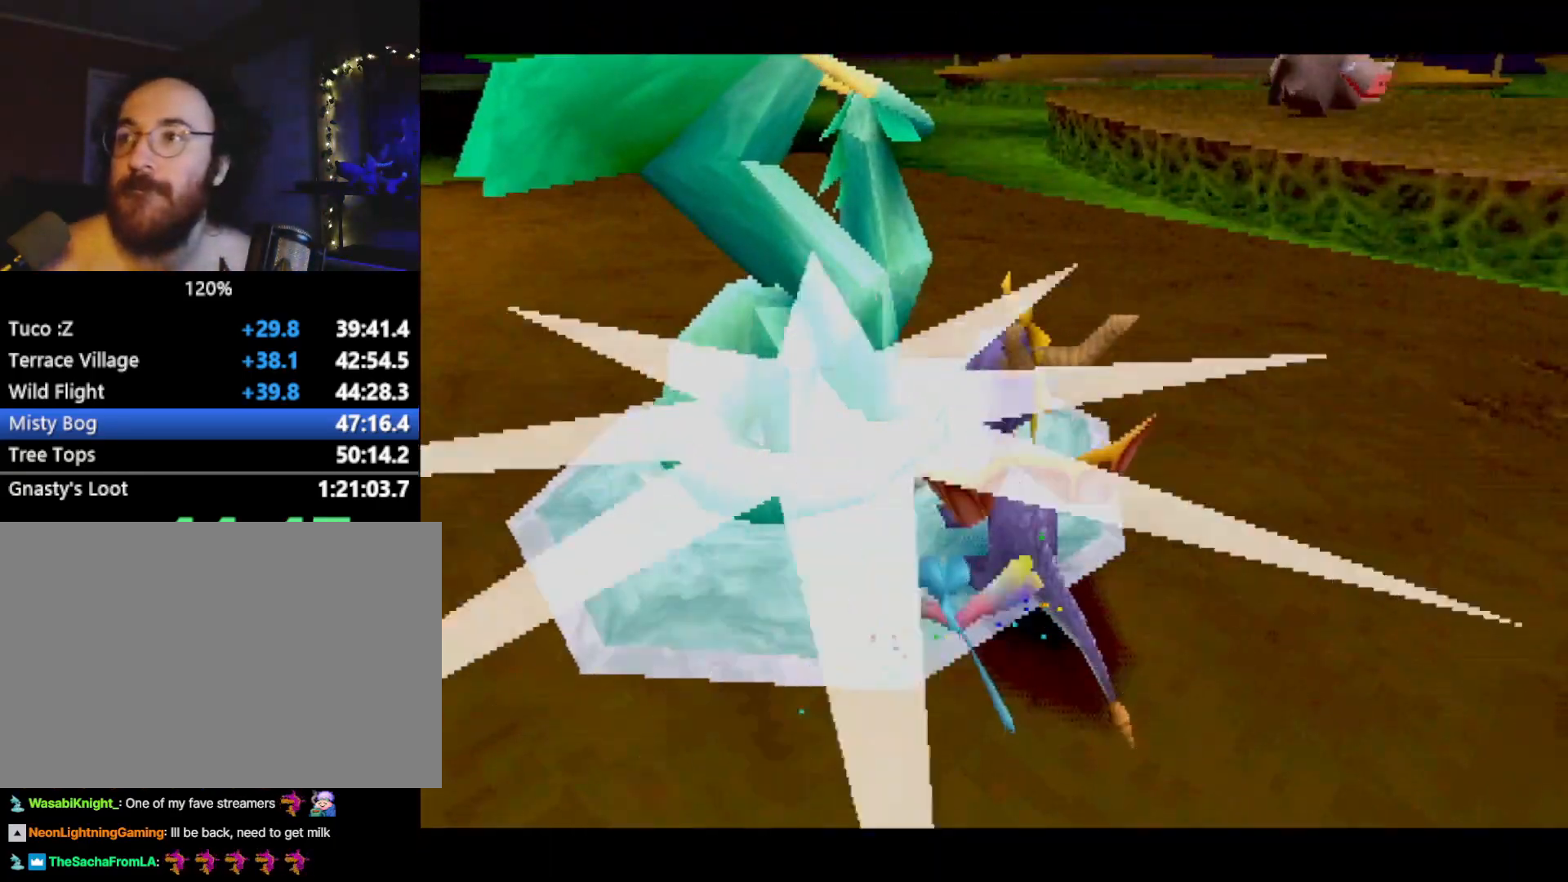
{"buttons": ["L1", "L2", "R1", "R2", "DPAD_UP"], "left_stick": "center", "events": [[17, "R2", "down"], [50, "L1", "down"], [84, "L2", "up"], [84, "R1", "down"], [117, "R2", "up"], [150, "R1", "up"], [167, "L1", "up"], [167, "L2", "down"], [217, "R2", "down"], [284, "L1", "down"], [301, "R1", "down"], [317, "L2", "up"], [334, "R2", "up"], [367, "R1", "up"], [401, "L1", "up"], [401, "L2", "down"], [401, "R2", "down"], [484, "L1", "down"], [501, "R1", "down"]]}
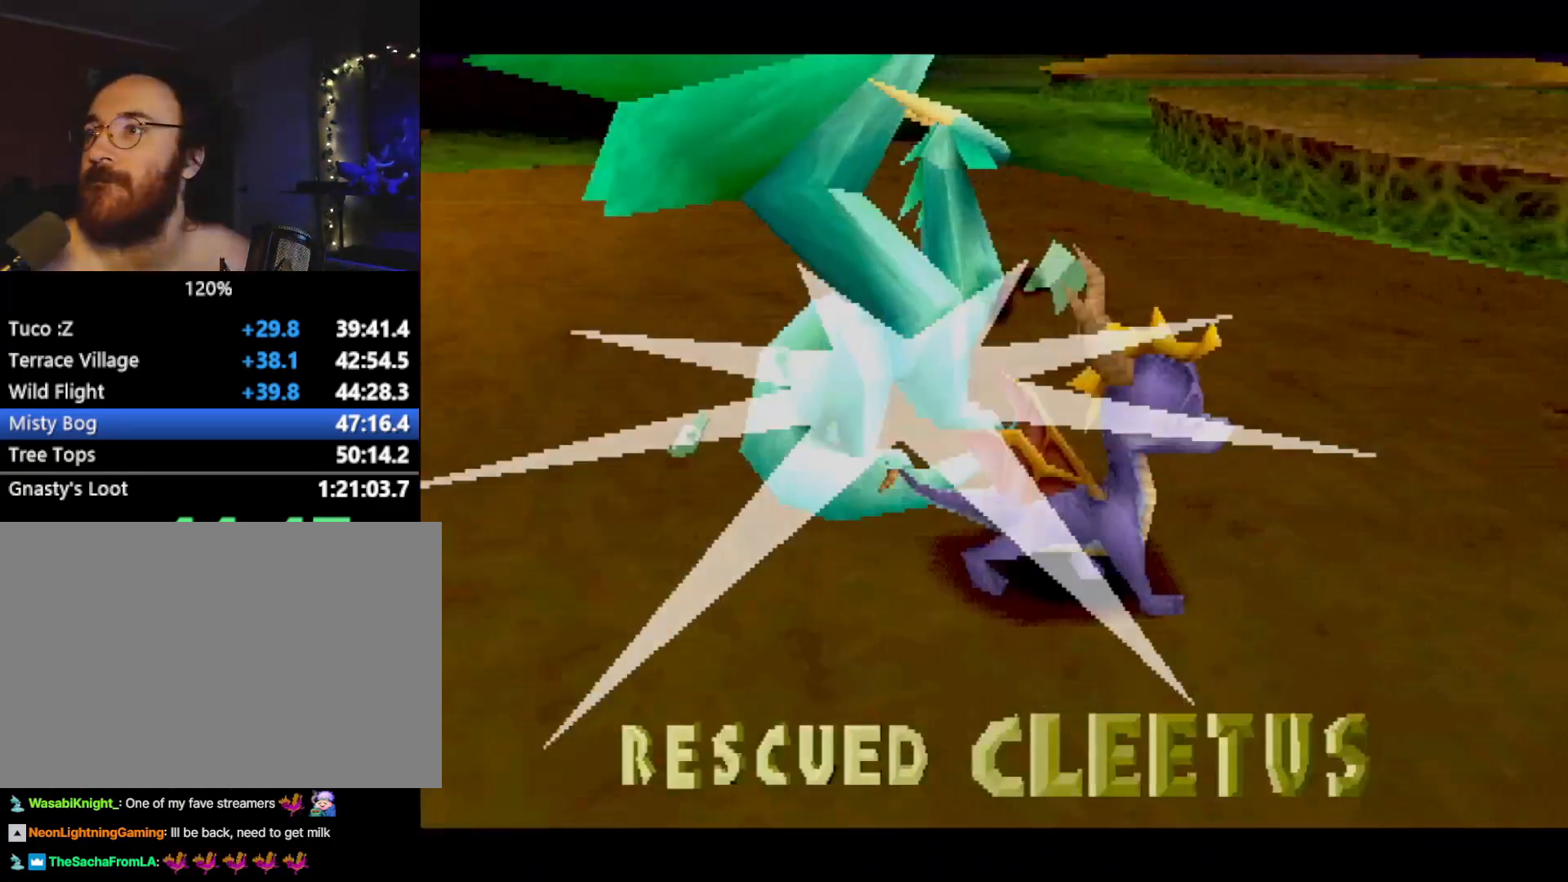
{"buttons": ["L2", "R2", "DPAD_UP"], "left_stick": "center", "events": [[16, "L2", "up"], [16, "R2", "up"], [66, "R1", "up"], [83, "L2", "down"], [100, "L1", "up"], [117, "R2", "down"], [167, "L1", "down"], [167, "R1", "down"], [200, "L2", "up"], [200, "R2", "up"], [233, "R1", "up"], [283, "L2", "down"], [300, "L1", "up"], [300, "R2", "down"], [350, "L1", "down"], [350, "R1", "down"], [450, "L2", "up"], [450, "R1", "up"], [450, "R2", "up"], [467, "L2", "down"], [484, "L1", "up"], [484, "R2", "down"]]}
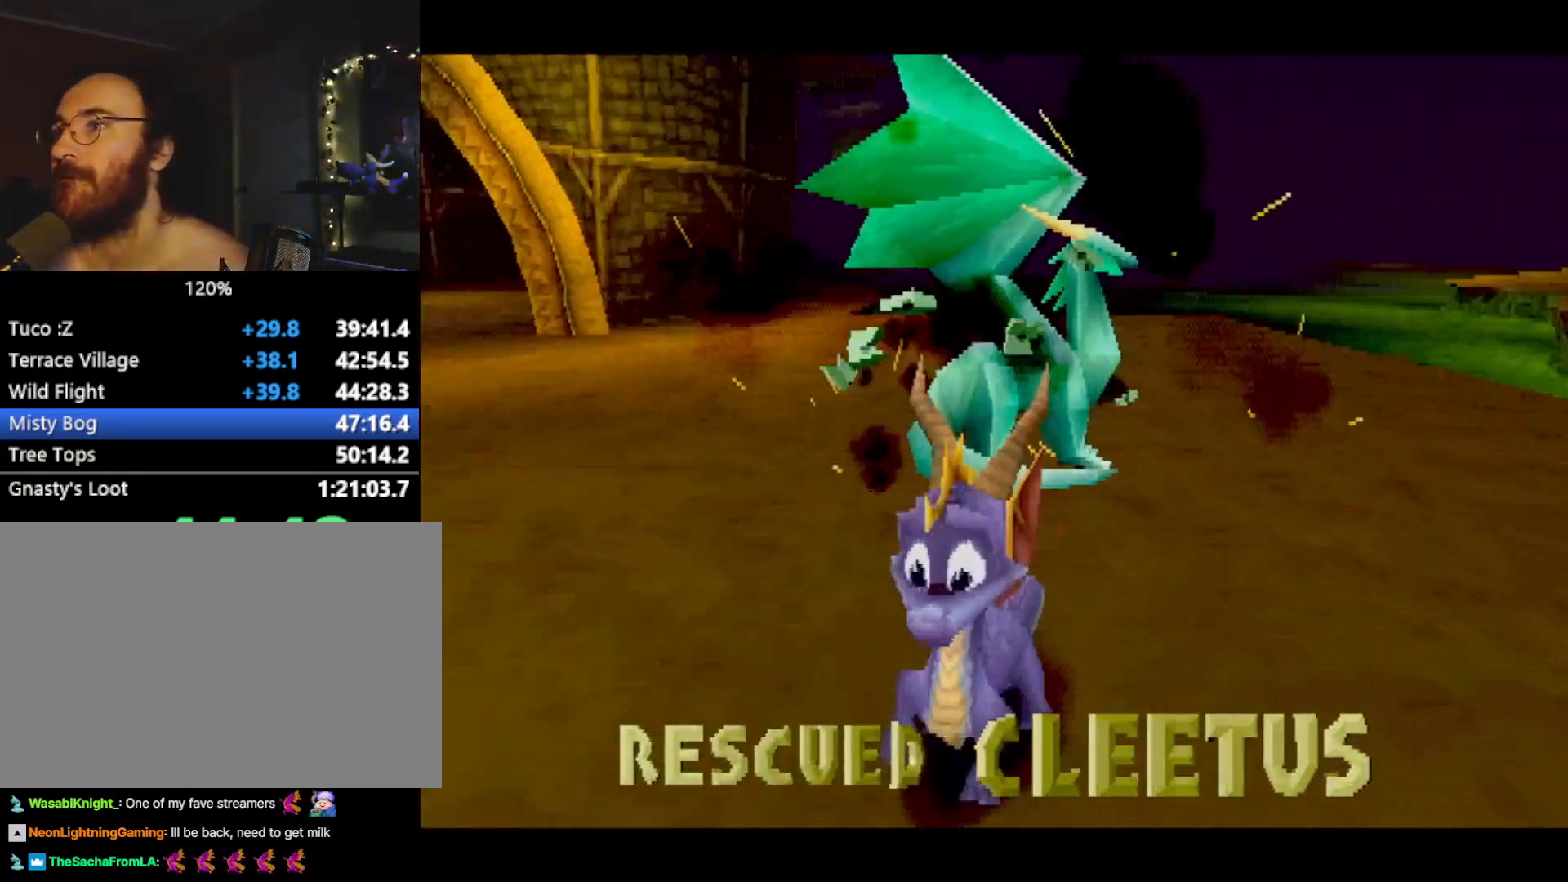
{"buttons": [], "left_stick": "center", "events": [[50, "L1", "down"], [50, "R1", "down"], [50, "R2", "up"], [100, "L2", "up"], [117, "DPAD_UP", "up"], [117, "L2", "down"], [117, "R1", "up"], [150, "L1", "up"], [167, "R2", "down"], [200, "R2", "up"], [234, "L2", "up"], [234, "R1", "down"], [317, "R1", "up"]]}
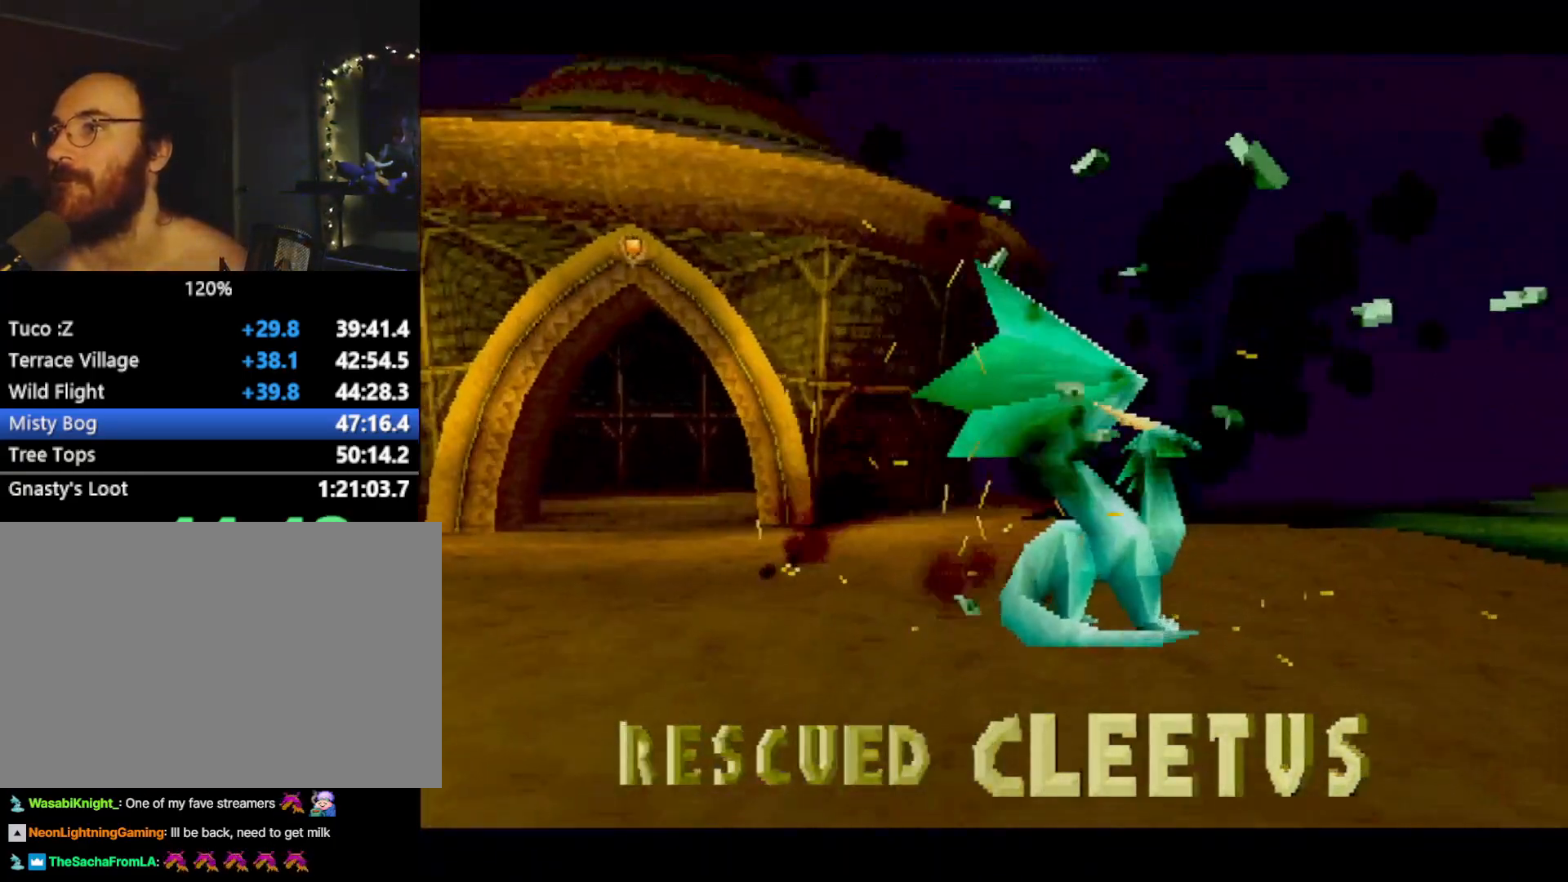
{"buttons": ["CROSS"], "left_stick": "center", "events": [[333, "L2", "down"], [417, "L2", "up"], [500, "CROSS", "down"]]}
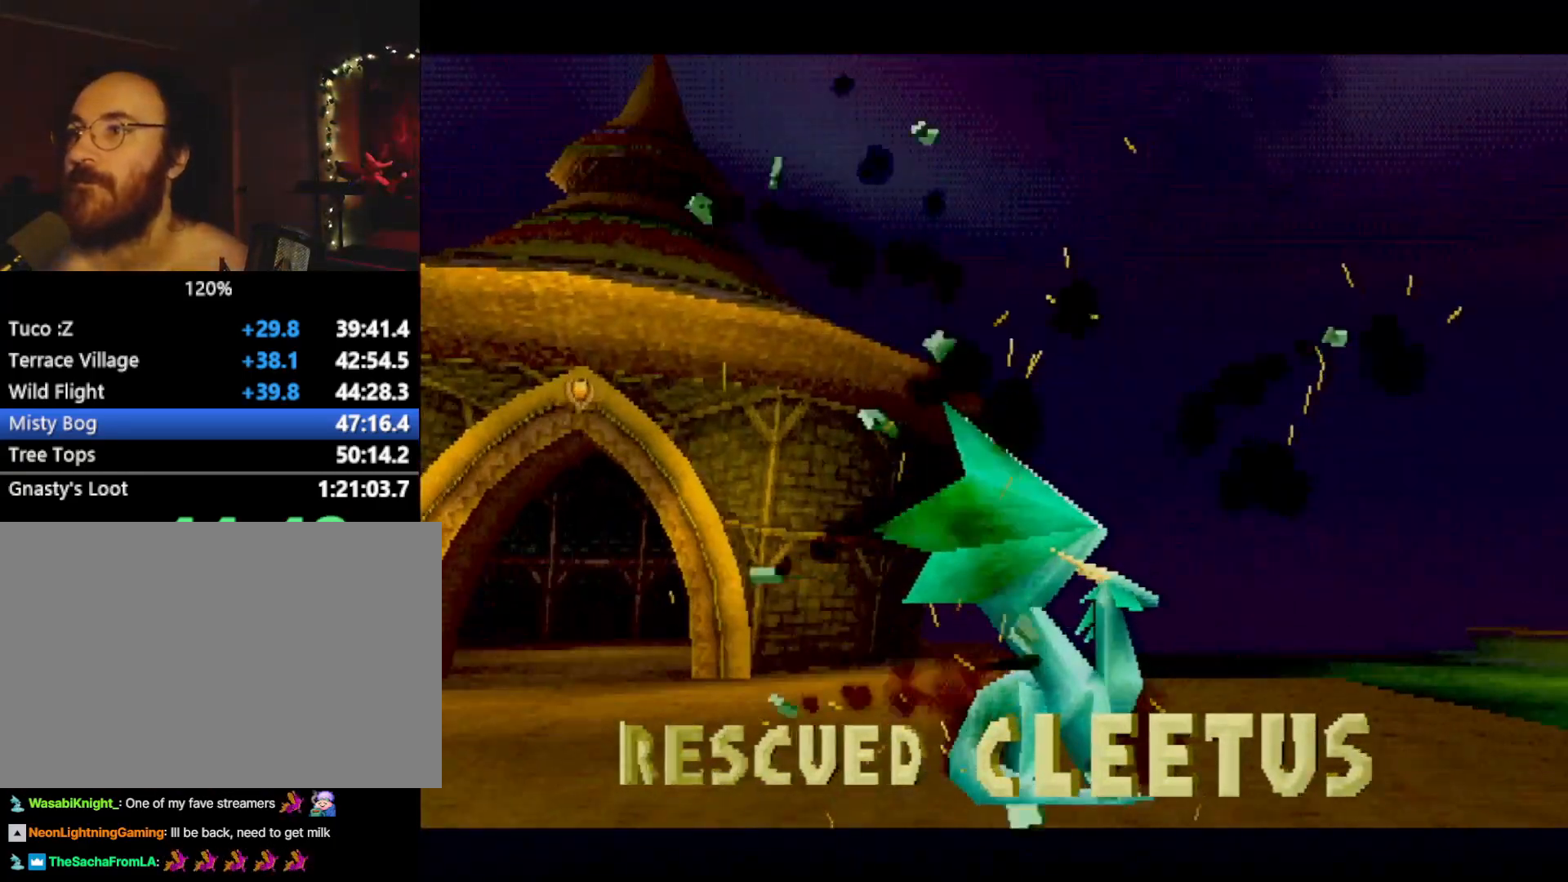
{"buttons": [], "left_stick": "center", "events": [[67, "CROSS", "up"], [150, "CROSS", "down"], [217, "CROSS", "up"], [301, "CROSS", "down"], [334, "CROSS", "up"], [417, "CROSS", "down"], [484, "CROSS", "up"]]}
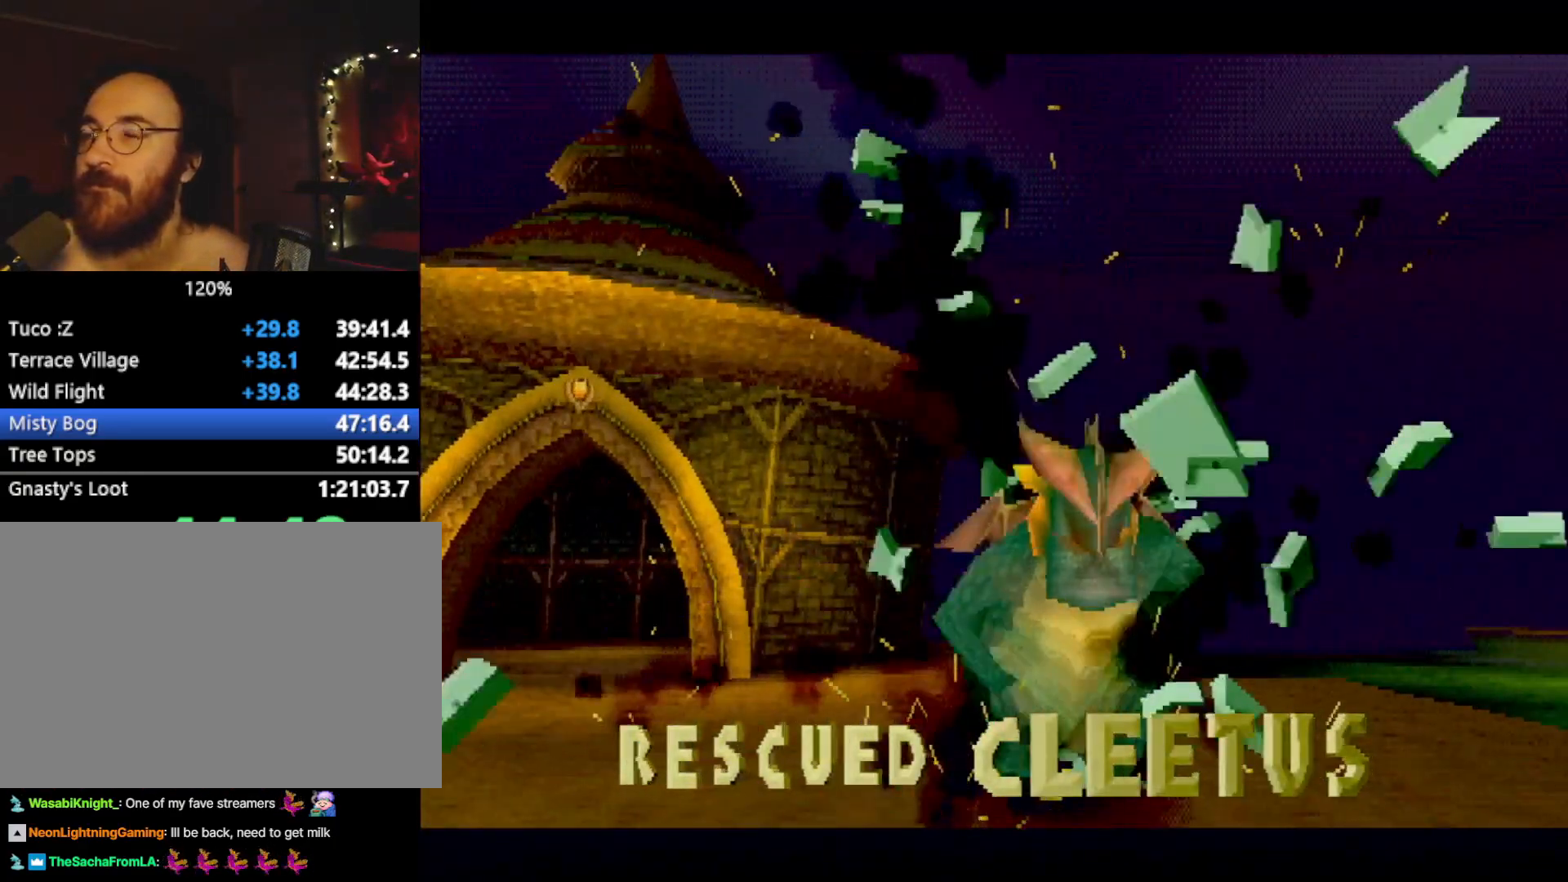
{"buttons": [], "left_stick": "center", "events": [[50, "CROSS", "down"], [117, "CROSS", "up"], [133, "CROSS", "down"], [217, "CROSS", "up"], [217, "L2", "down"], [300, "L2", "up"], [383, "L2", "down"], [467, "L2", "up"]]}
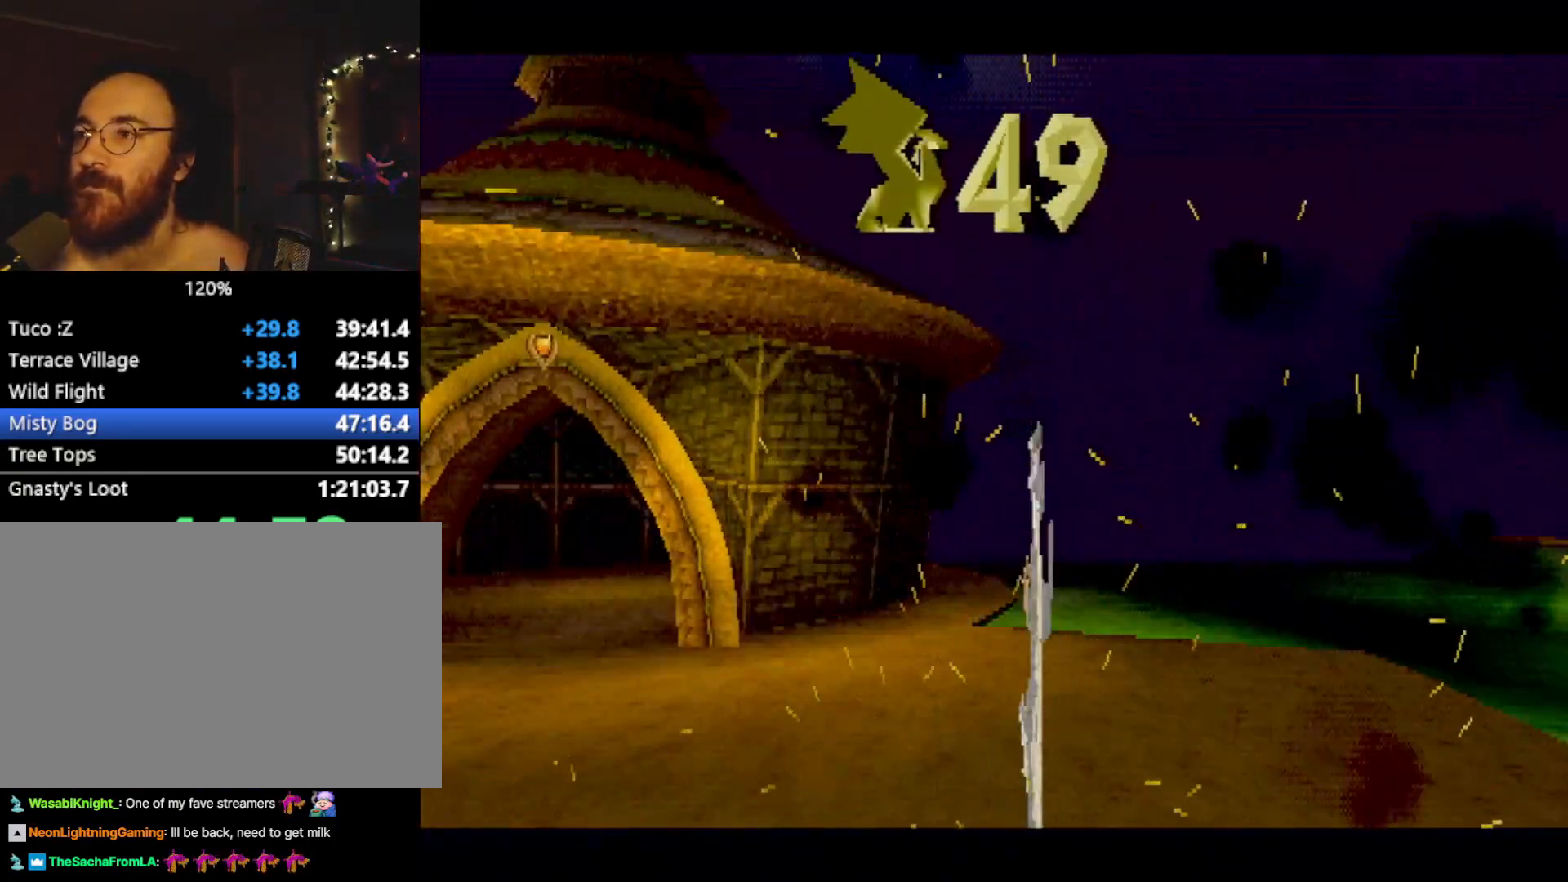
{"buttons": ["R1", "R2"], "left_stick": "center", "events": [[17, "R2", "down"], [50, "L2", "down"], [67, "R1", "down"], [117, "L2", "up"], [167, "R1", "up"], [167, "R2", "up"], [217, "L2", "down"], [217, "R2", "down"], [267, "R1", "down"], [284, "L2", "up"], [367, "L2", "down"], [367, "R1", "up"], [367, "R2", "up"], [401, "R2", "down"], [451, "R1", "down"], [467, "L2", "up"]]}
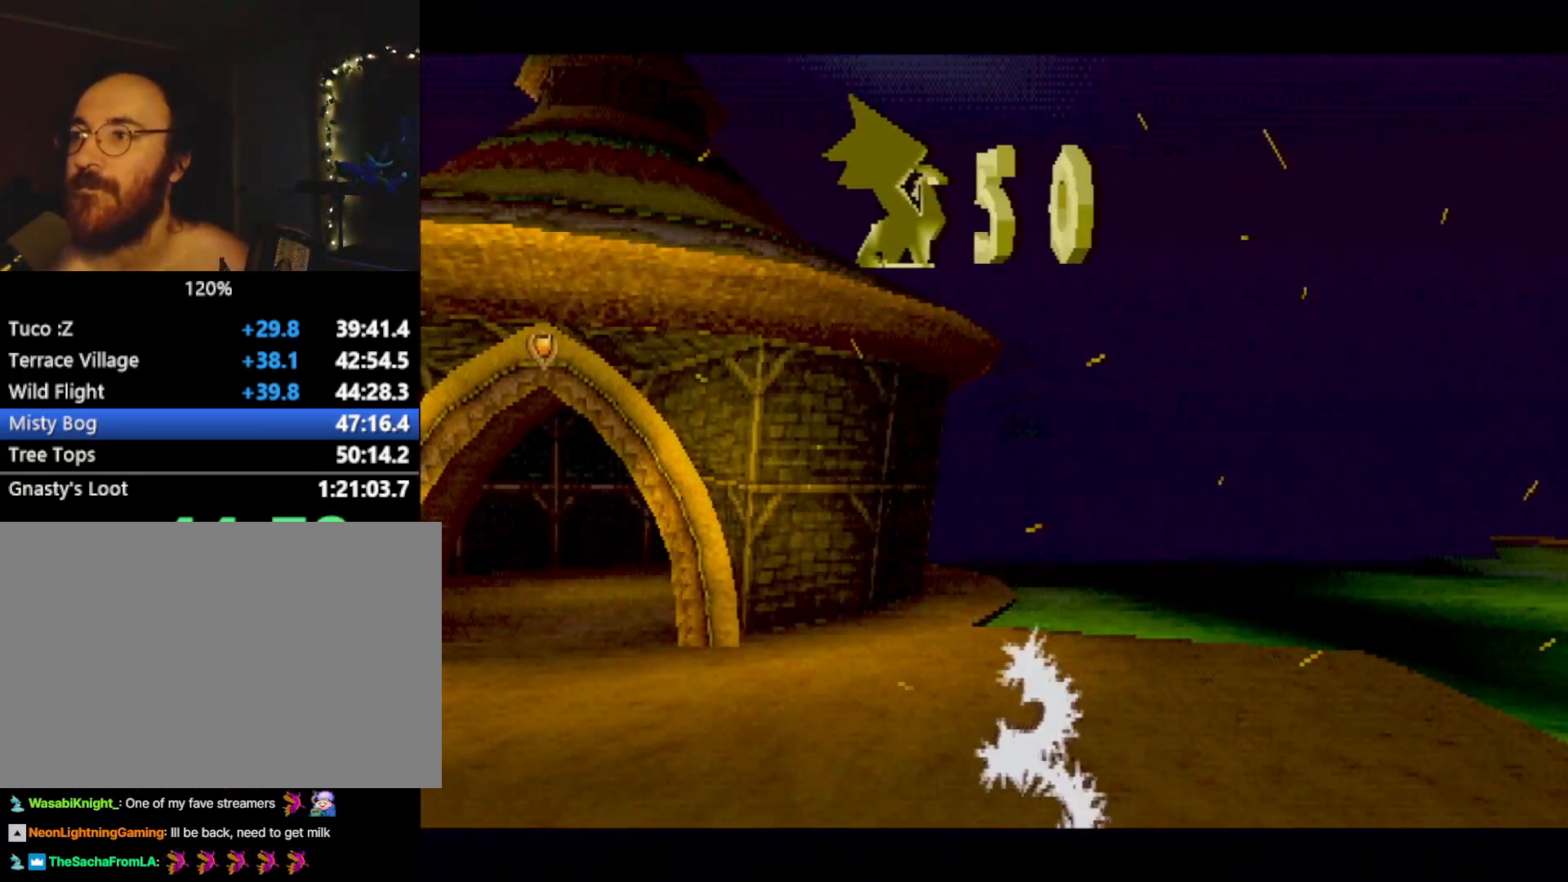
{"buttons": [], "left_stick": "center", "events": [[66, "L2", "down"], [66, "R1", "up"], [66, "R2", "up"], [83, "R2", "down"], [133, "L2", "up"], [150, "R1", "down"], [200, "L2", "down"], [233, "R1", "up"], [233, "R2", "up"], [300, "L2", "up"], [300, "R2", "down"], [333, "R1", "down"], [367, "L2", "down"], [400, "R1", "up"], [400, "R2", "up"], [433, "L2", "up"]]}
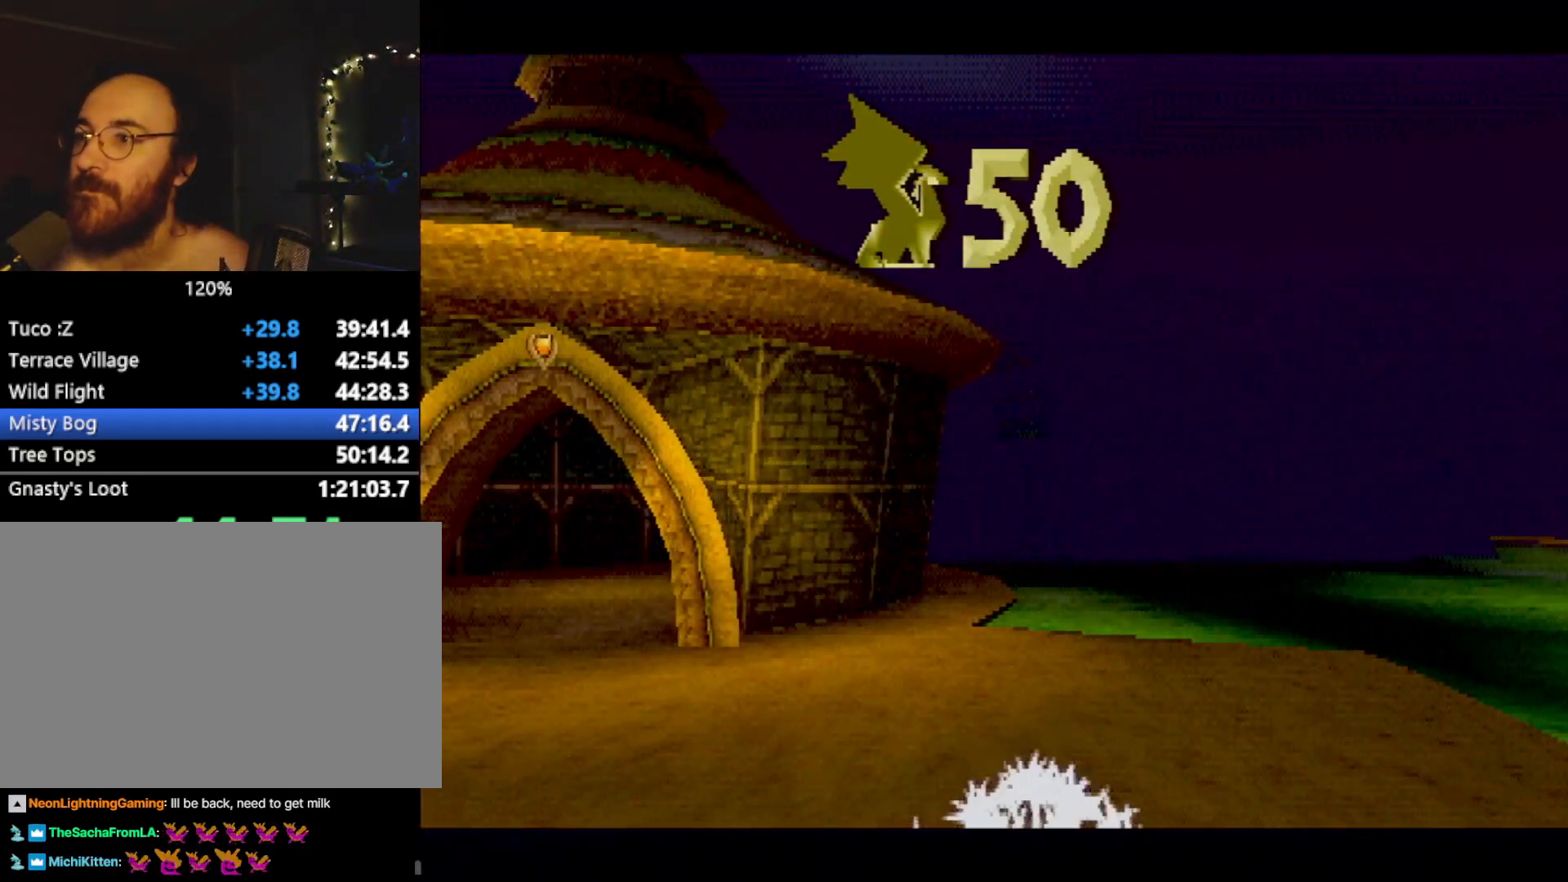
{"buttons": ["CROSS"], "left_stick": "up-right", "events": [[250, "left_stick", "up-right"], [301, "CROSS", "down"], [334, "CROSS", "up"], [467, "CROSS", "down"]]}
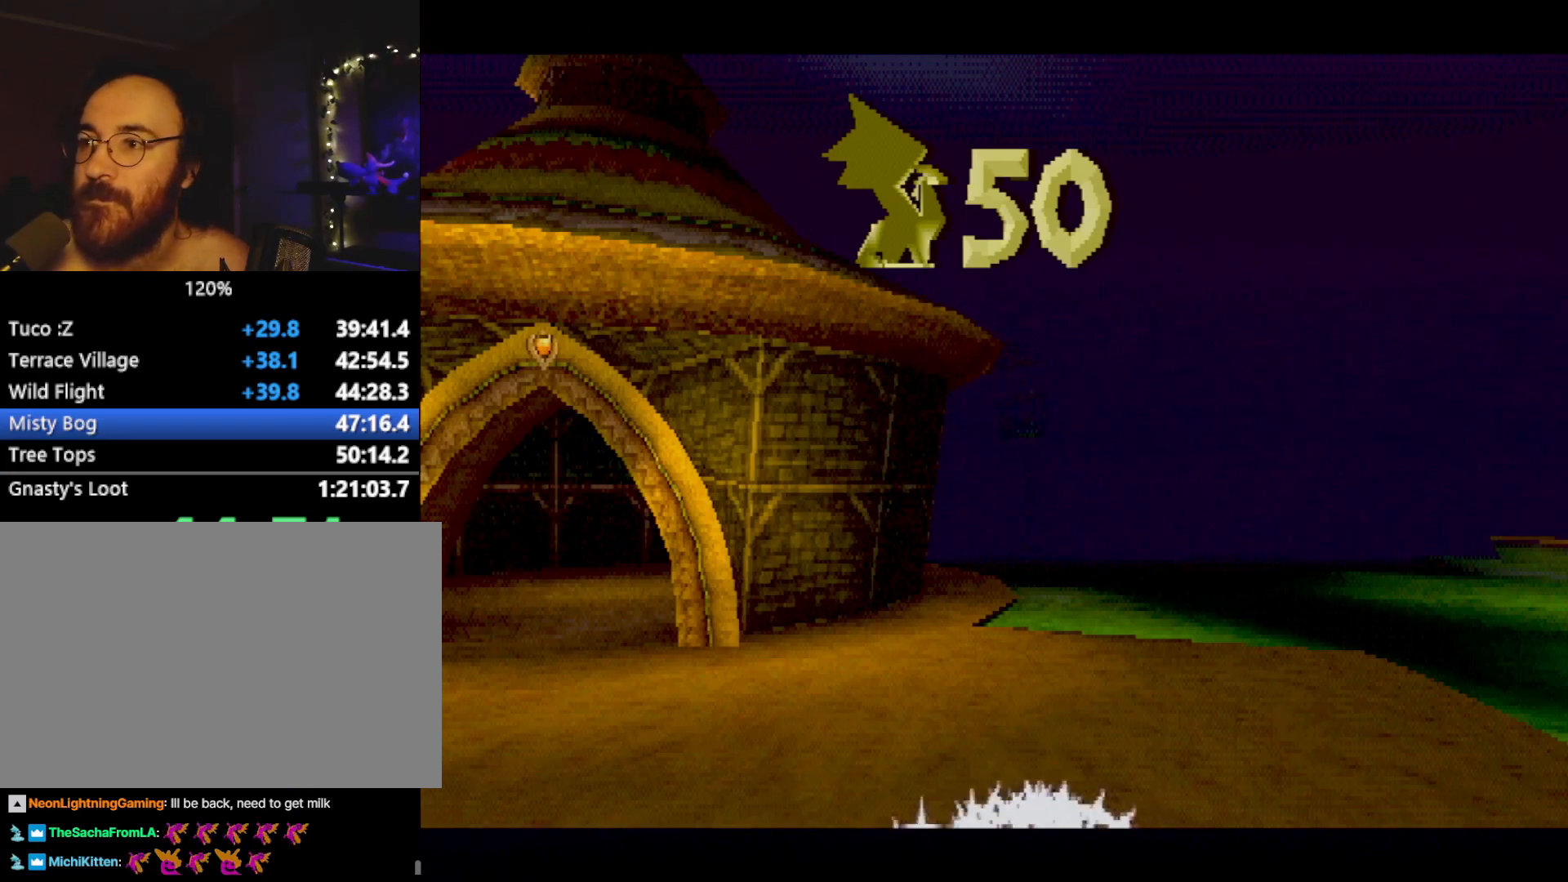
{"buttons": ["SQUARE"], "left_stick": "up-right", "events": [[50, "CROSS", "up"], [133, "CROSS", "down"], [200, "CROSS", "up"], [300, "CROSS", "down"], [367, "CROSS", "up"], [484, "SQUARE", "down"]]}
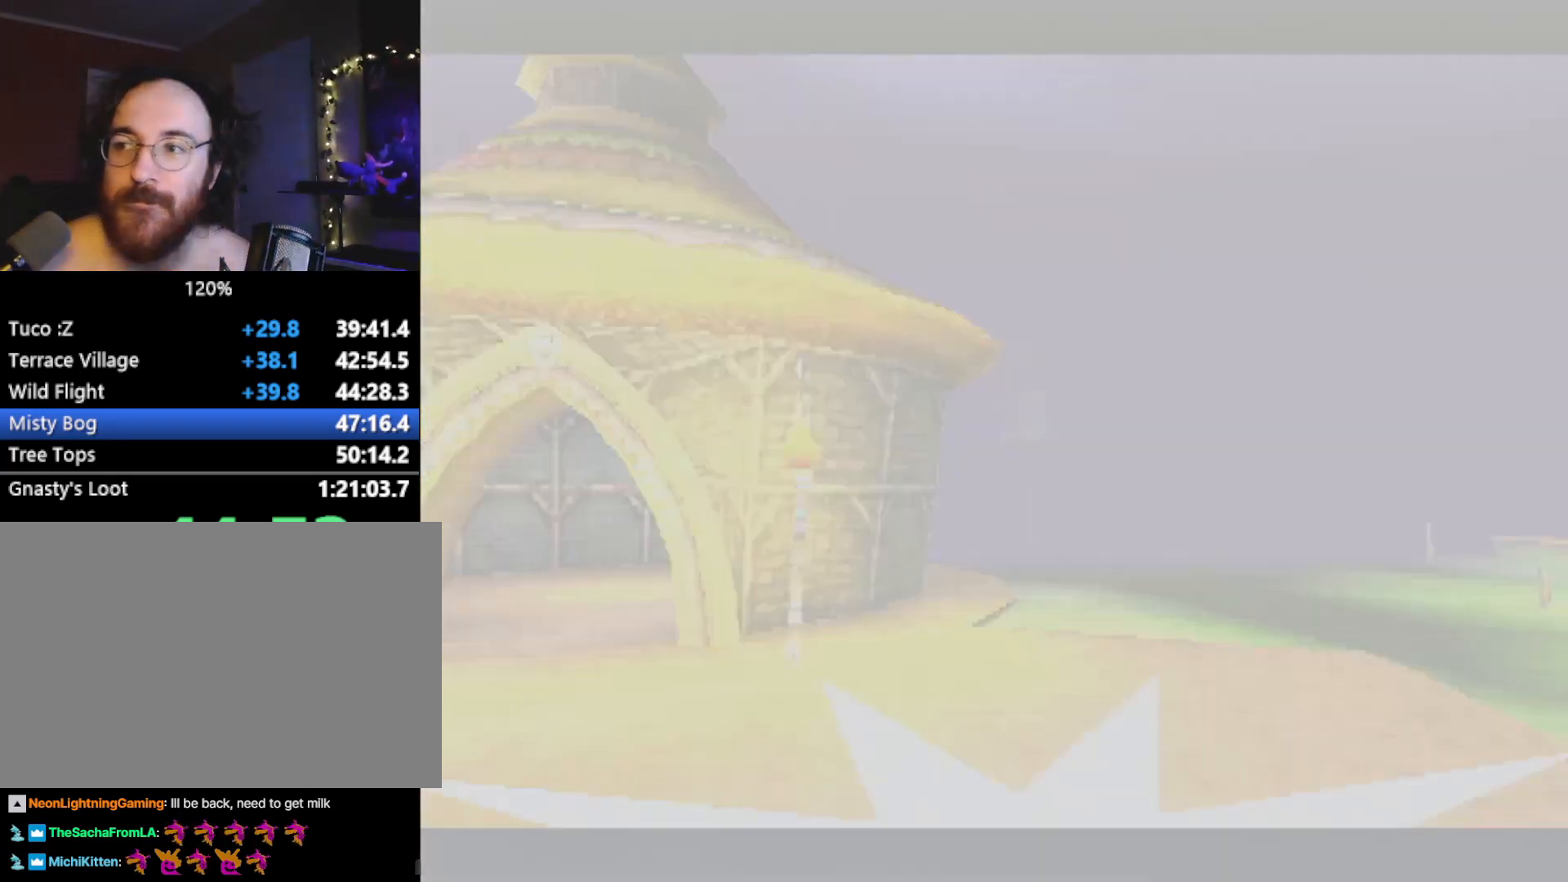
{"buttons": ["CROSS", "SQUARE"], "left_stick": "up-right", "events": [[134, "CROSS", "down"]]}
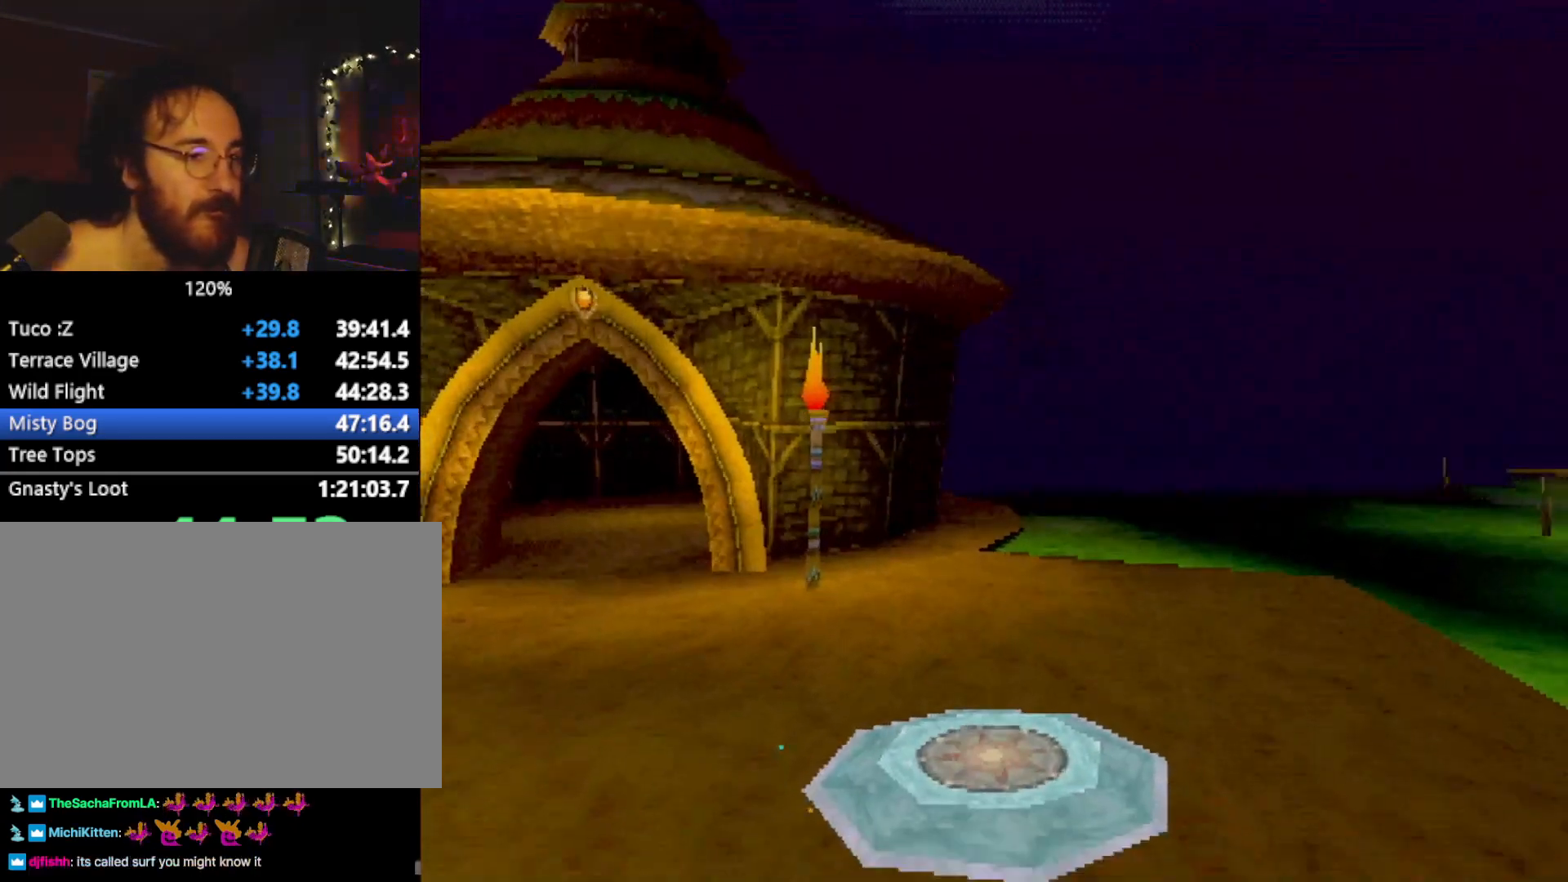
{"buttons": ["SQUARE"], "left_stick": "center", "events": [[400, "CROSS", "up"], [400, "left_stick", "center"]]}
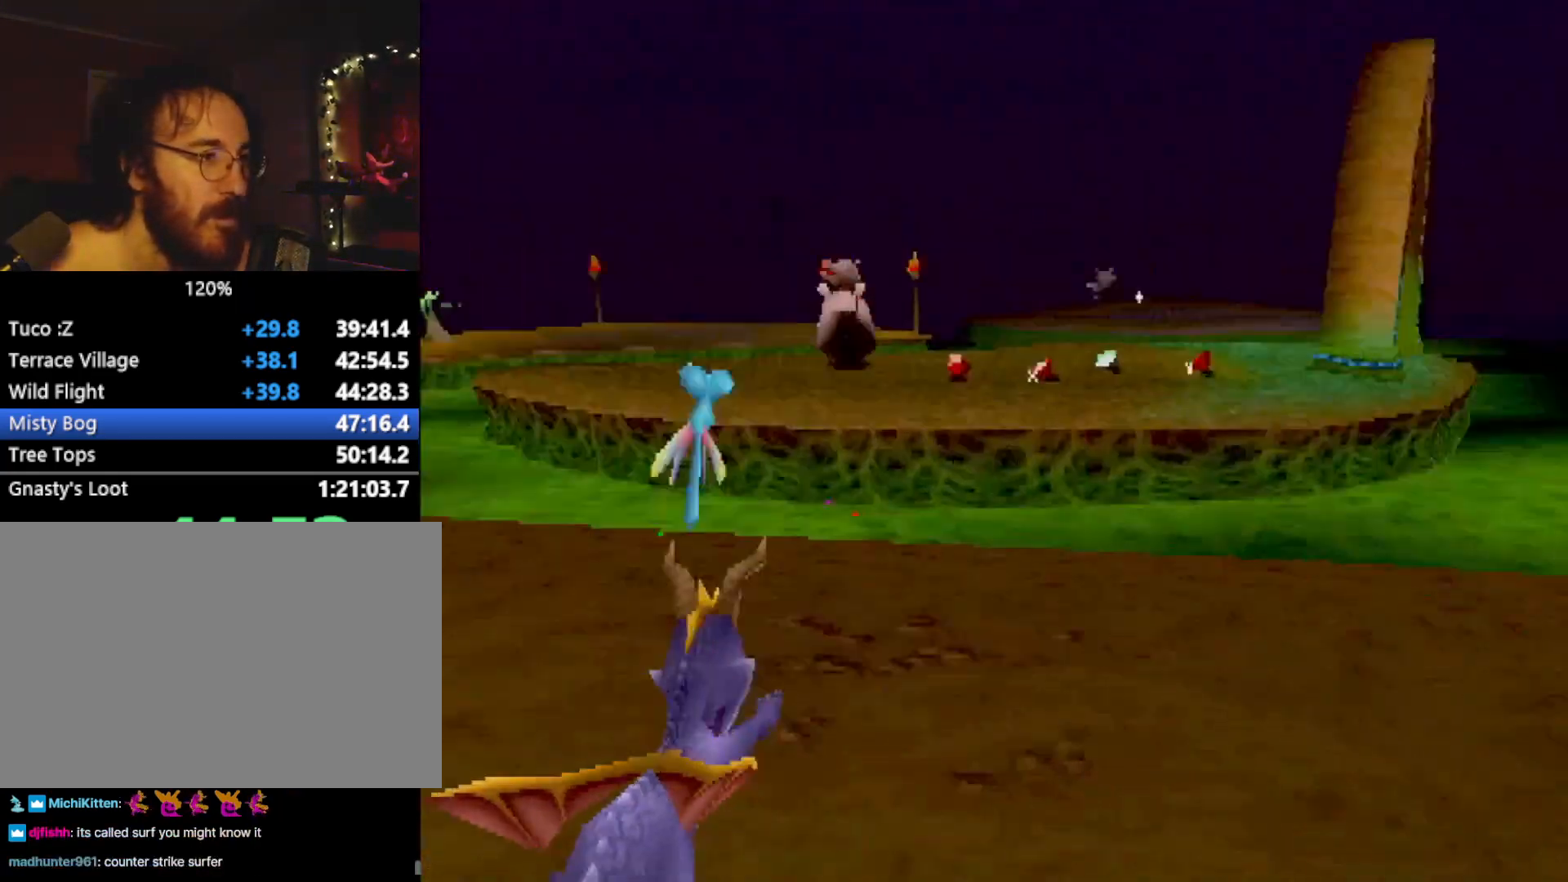
{"buttons": ["SQUARE"], "left_stick": "center", "events": [[200, "left_stick", "right"], [283, "CROSS", "down"], [283, "left_stick", "center"], [383, "CROSS", "up"]]}
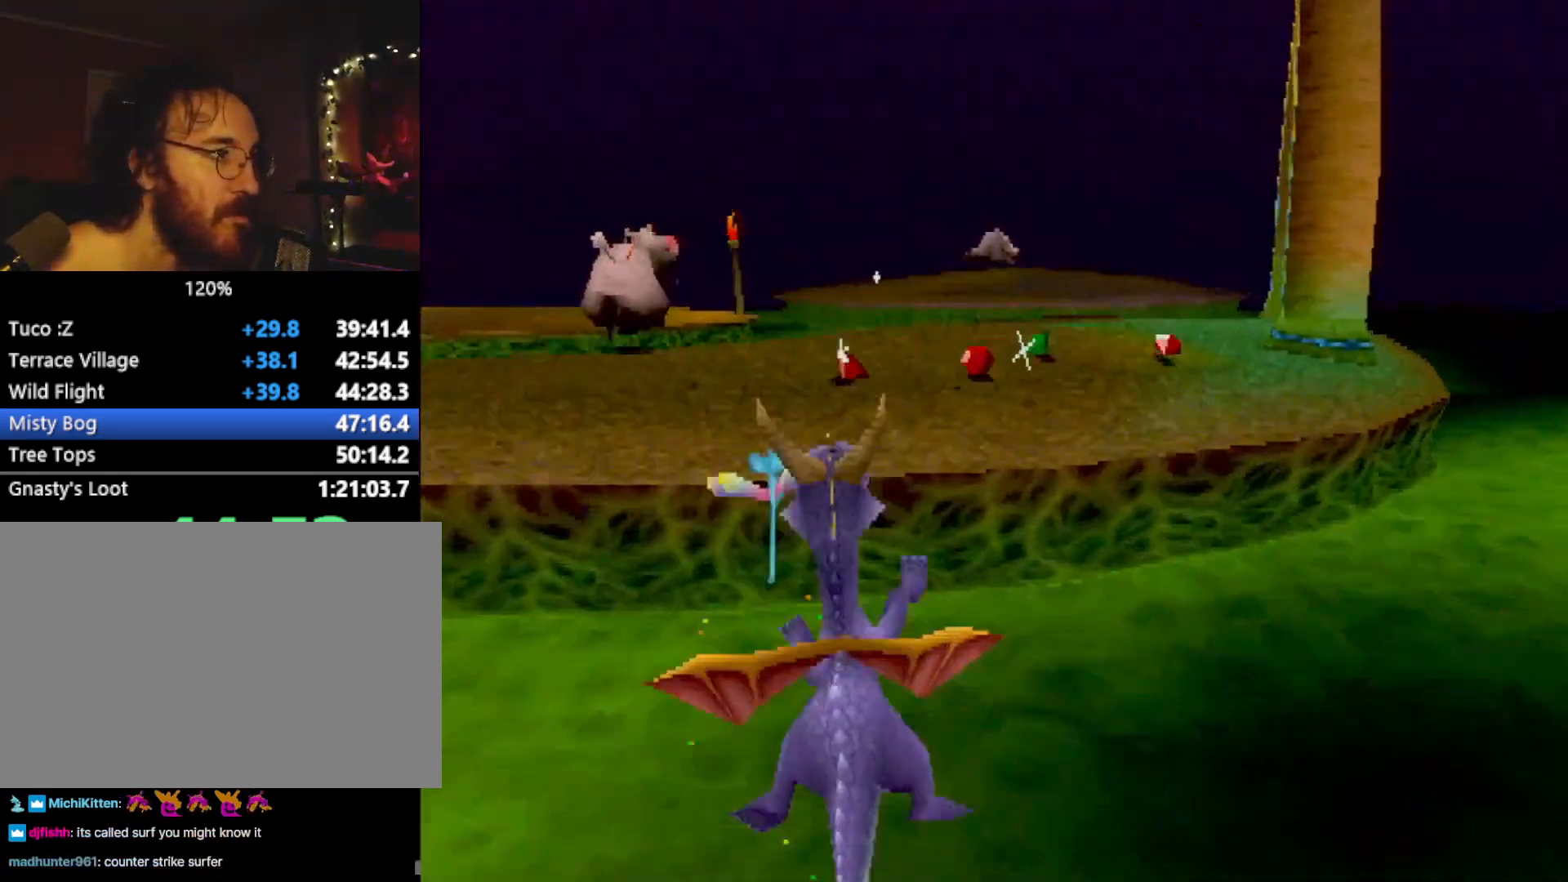
{"buttons": ["SQUARE"], "left_stick": "center", "events": [[67, "SQUARE", "up"], [184, "CROSS", "down"], [284, "CROSS", "up"], [284, "SQUARE", "down"], [284, "left_stick", "right"], [384, "left_stick", "center"]]}